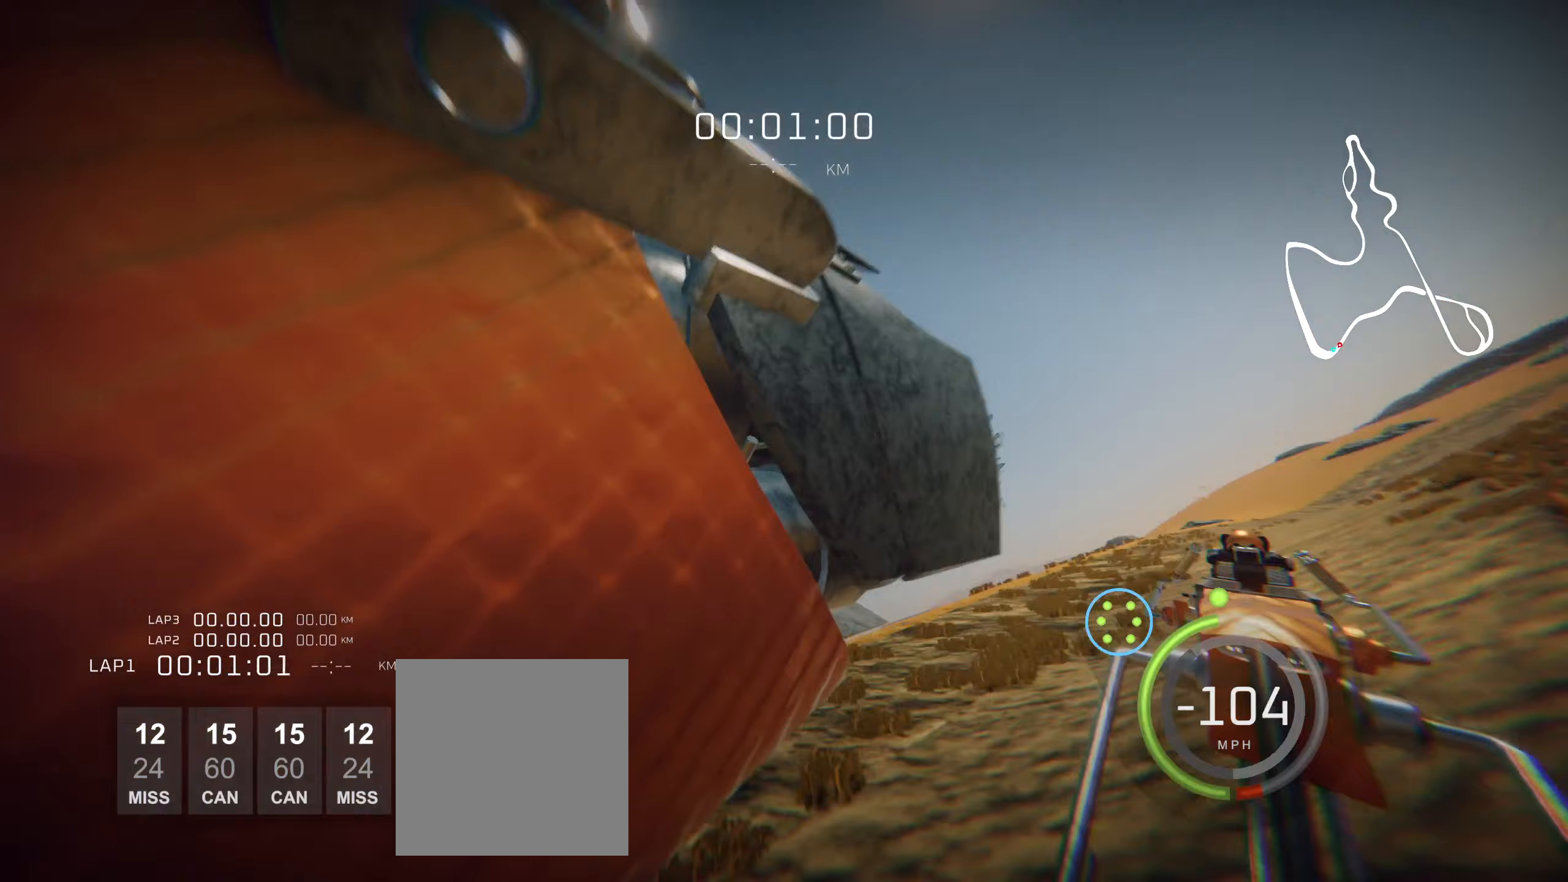
Gameplay with a controller (Xbox layout); each line is a JSON object with the inputs held at the frame after it (dt_ms = milliseconds from this image to that frame). "events" lists button and stick changes between this image and that frame as [ms after this image, input, new state], when the widget could be followed in between. Not read: right_stick.
{"dt_ms": 267, "buttons": ["L2"], "left_stick": "center", "events": [[33, "left_stick", "right"], [217, "left_stick", "center"]]}
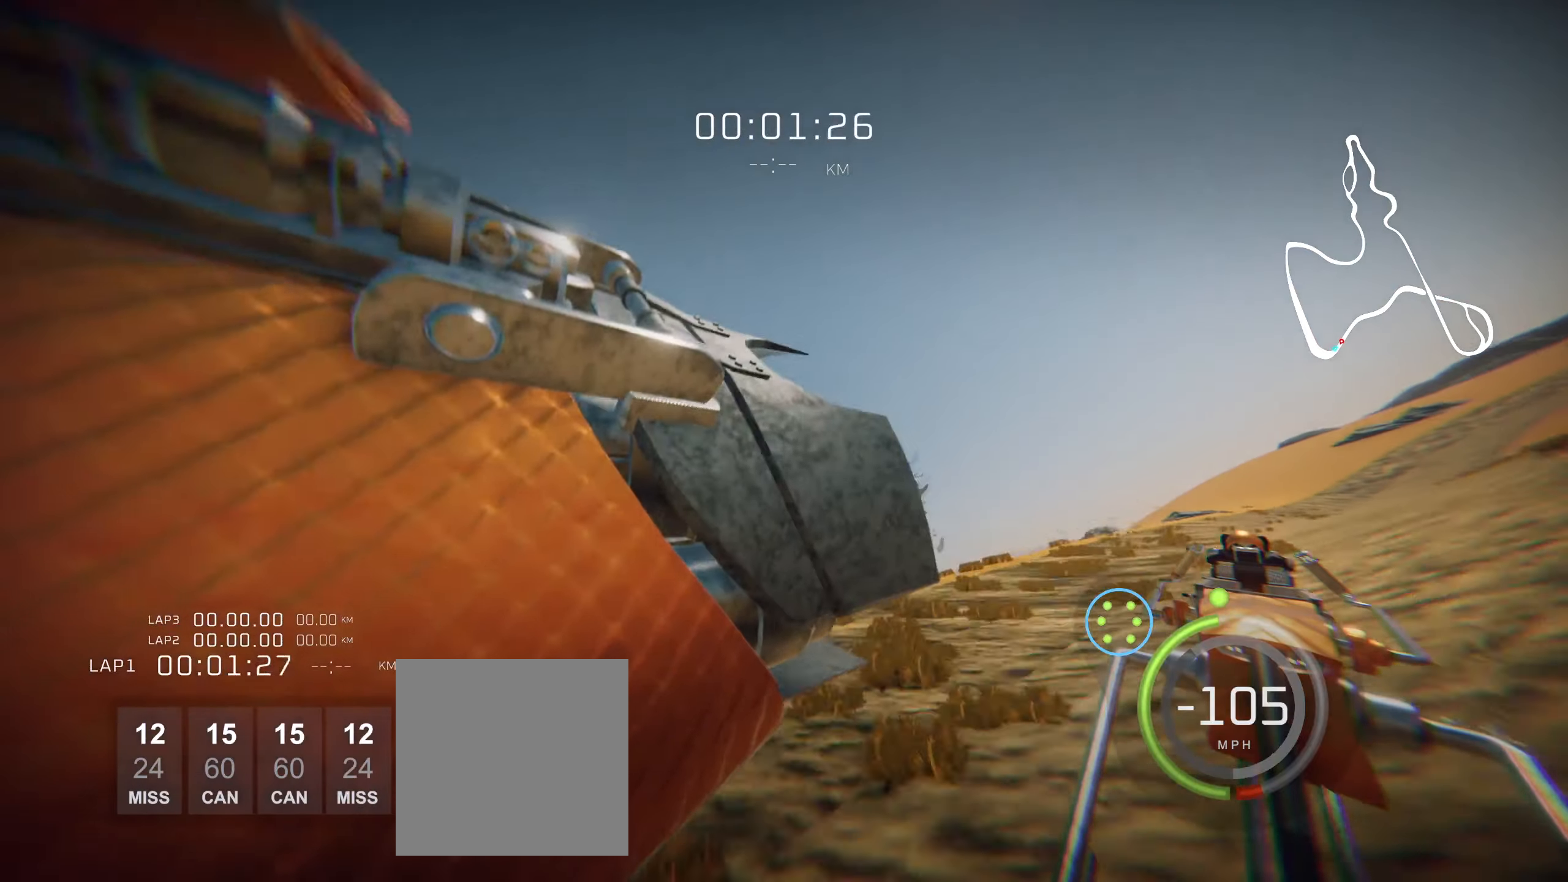
{"dt_ms": 500, "buttons": ["L2"], "left_stick": "left", "events": [[100, "left_stick", "right"], [233, "left_stick", "center"], [400, "left_stick", "left"]]}
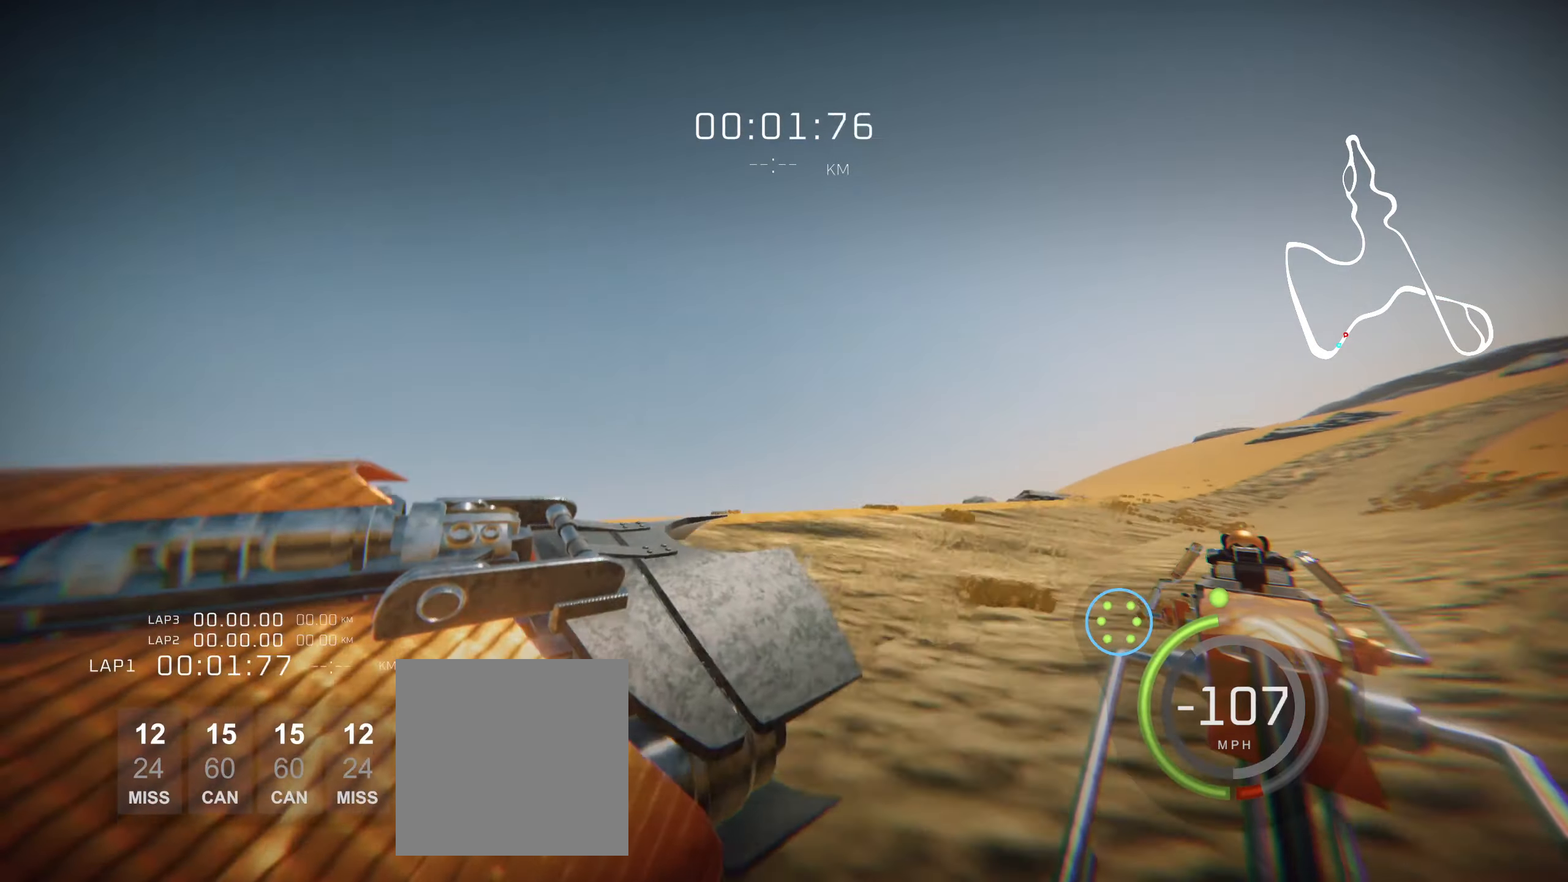
{"dt_ms": 500, "buttons": ["L2"], "left_stick": "right", "events": [[50, "left_stick", "center"], [500, "left_stick", "right"]]}
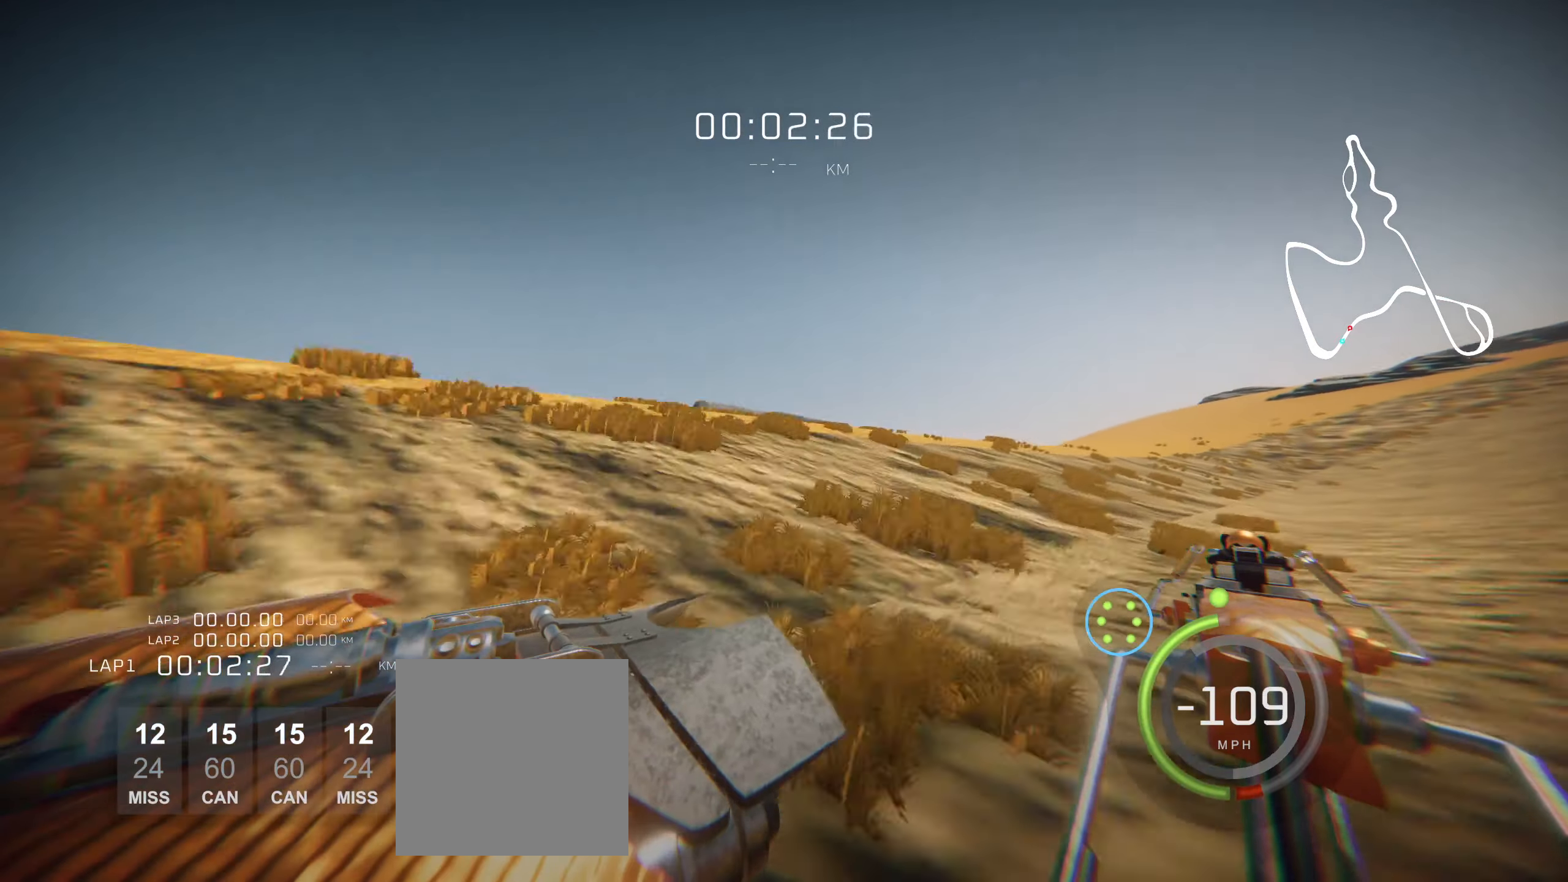
{"dt_ms": 500, "buttons": ["L2"], "left_stick": "right", "events": []}
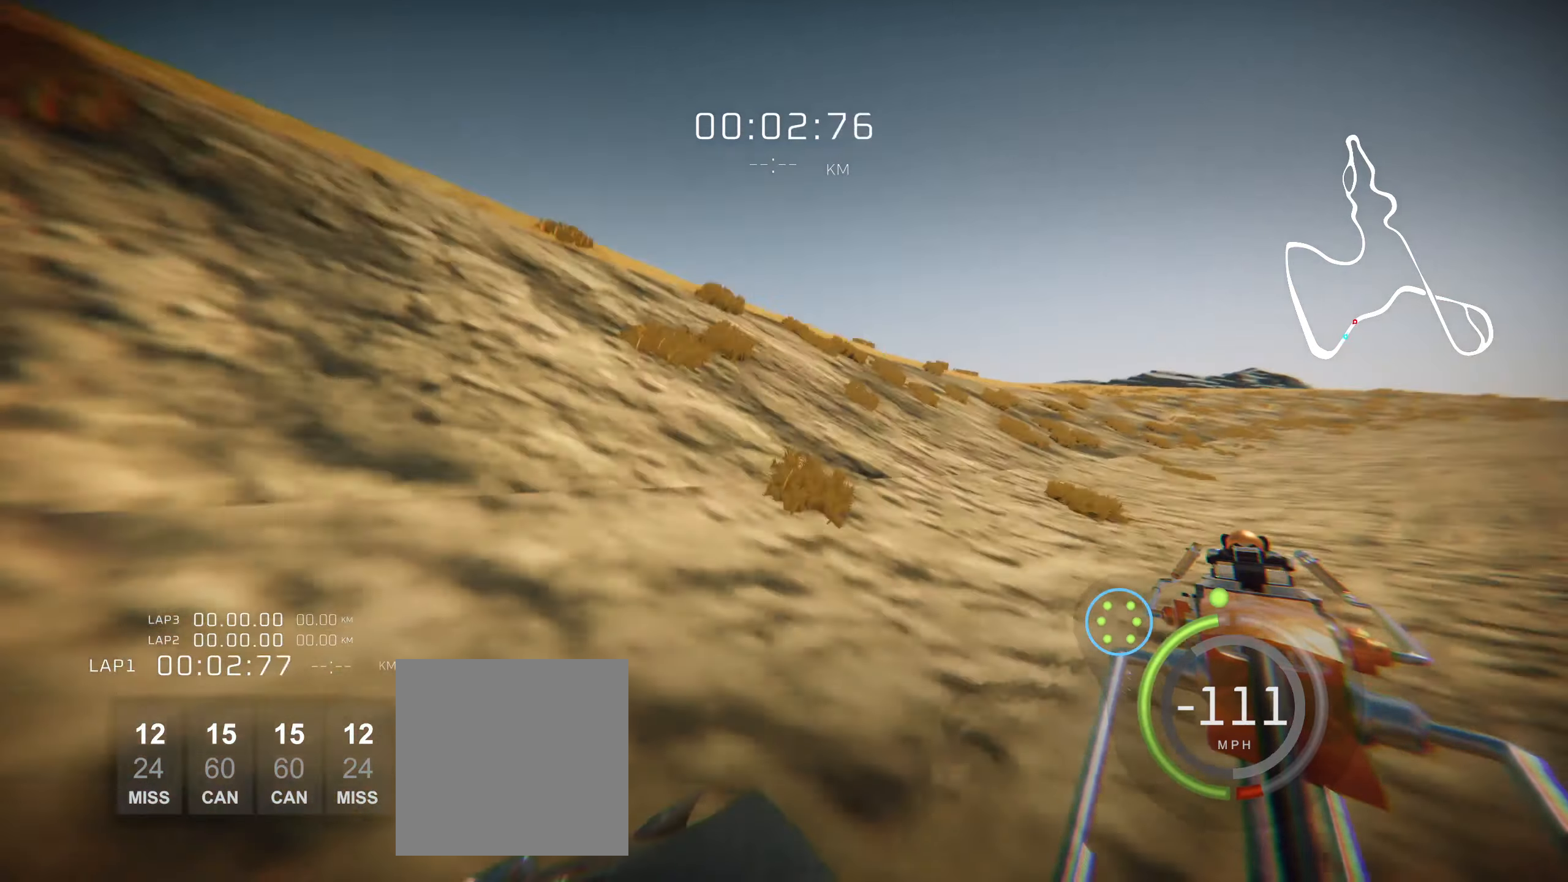
{"dt_ms": 500, "buttons": ["L2"], "left_stick": "center", "events": [[383, "left_stick", "center"]]}
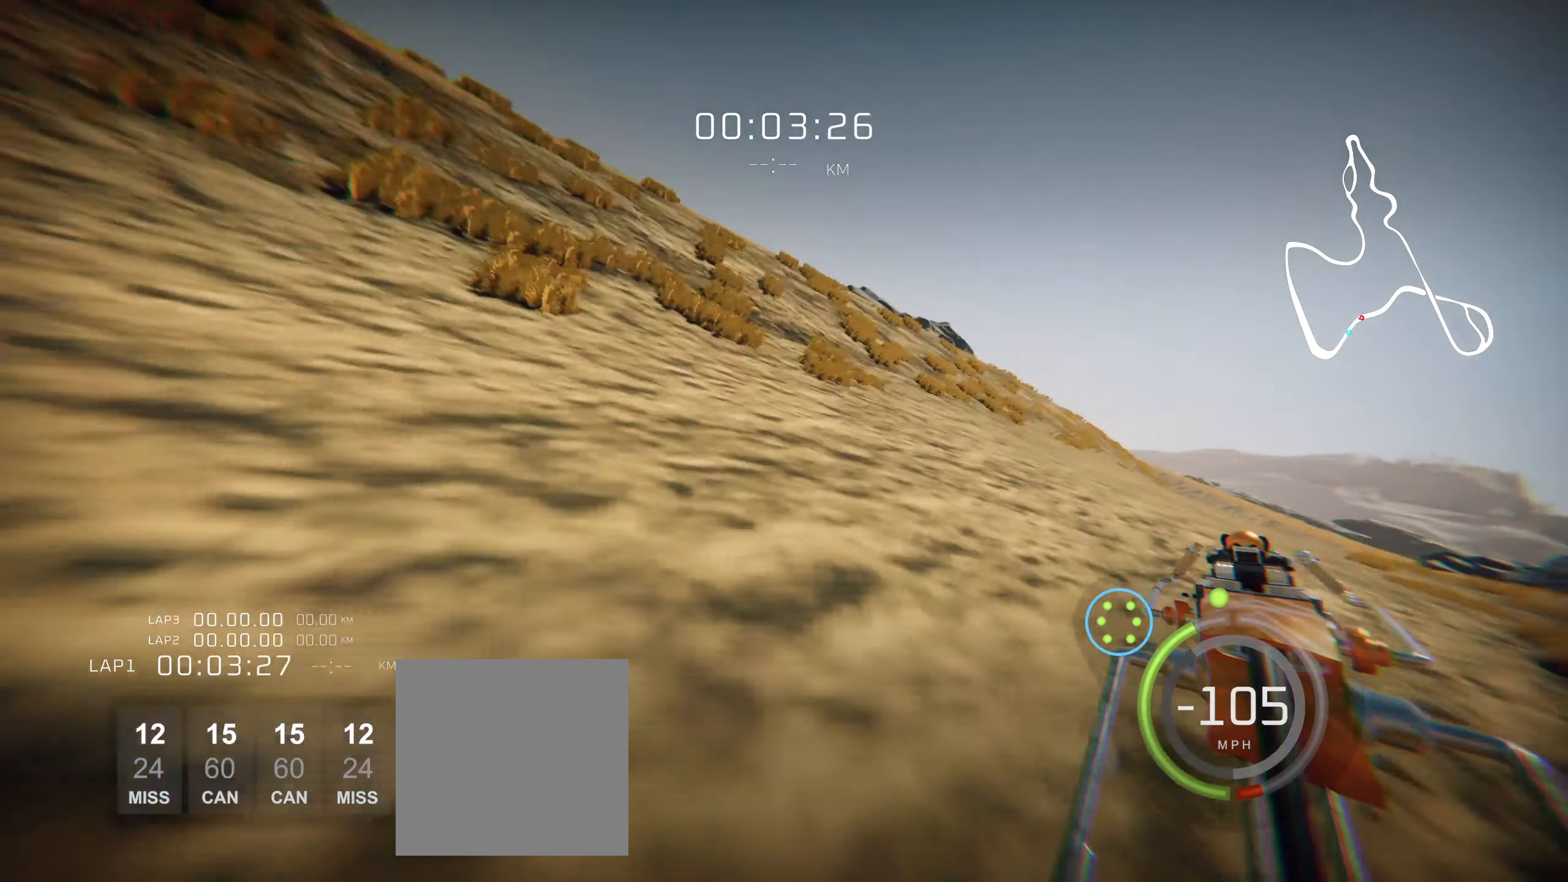
{"dt_ms": 500, "buttons": ["L2"], "left_stick": "center", "events": []}
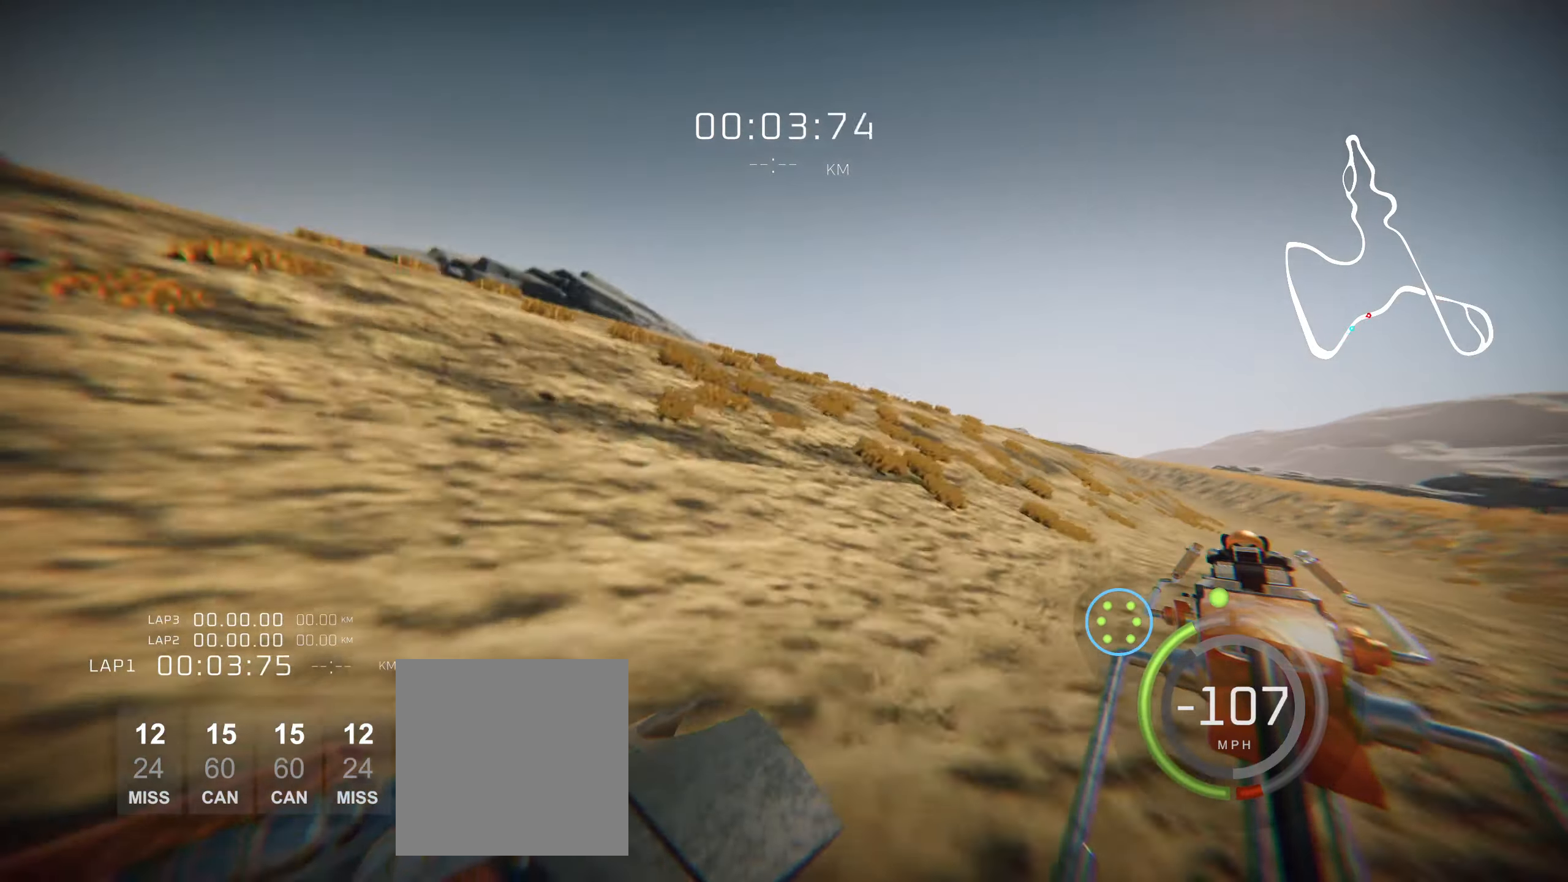
{"dt_ms": 500, "buttons": ["L2"], "left_stick": "left", "events": [[416, "left_stick", "left"]]}
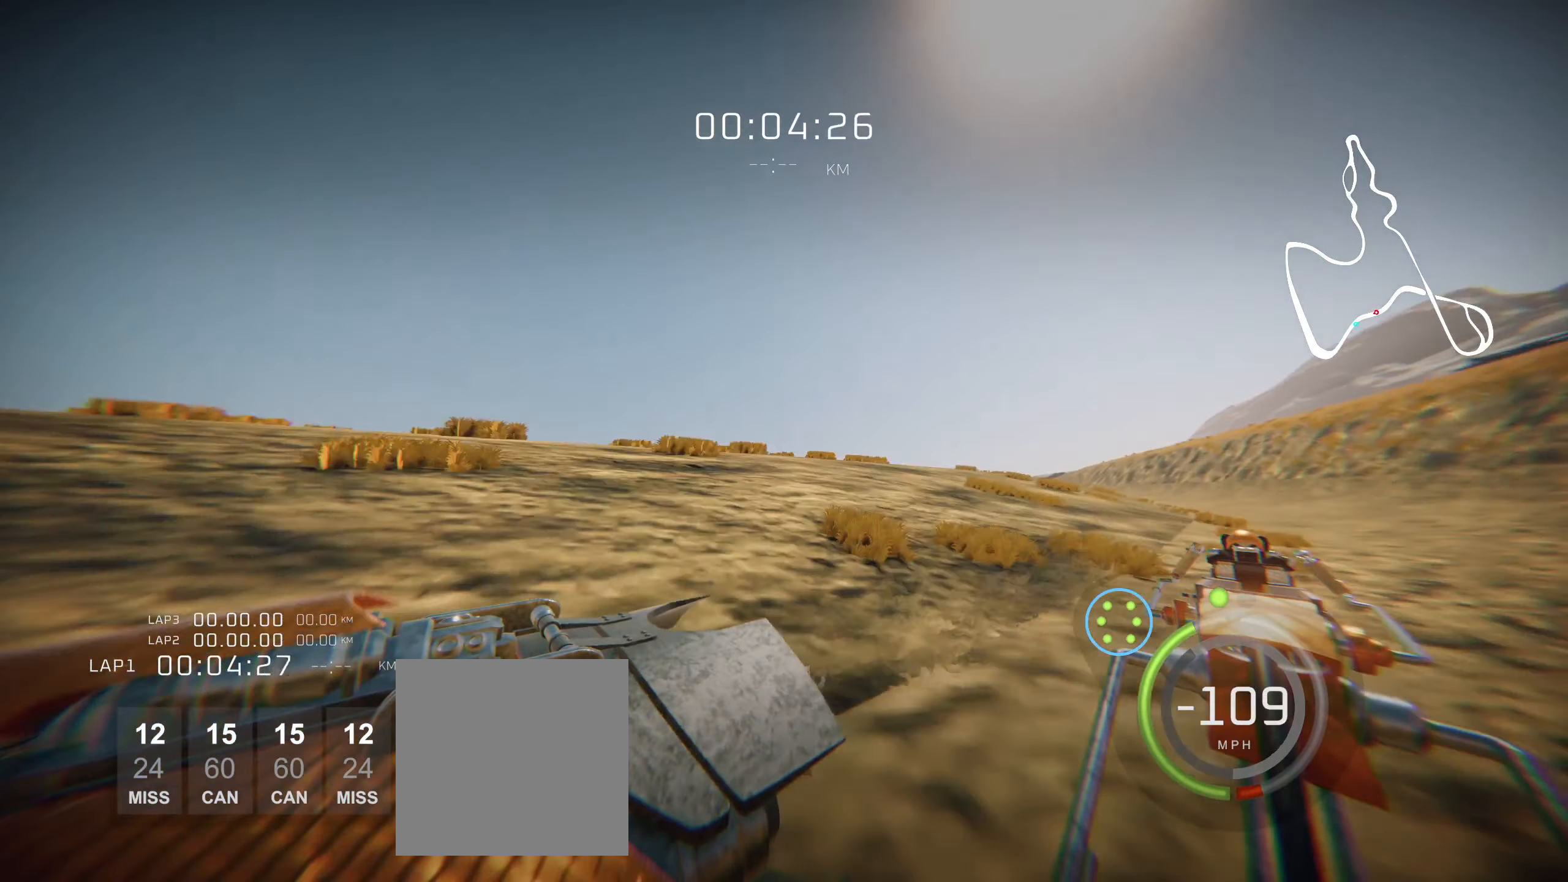
{"dt_ms": 500, "buttons": ["L2"], "left_stick": "left", "events": [[250, "left_stick", "center"], [500, "left_stick", "left"]]}
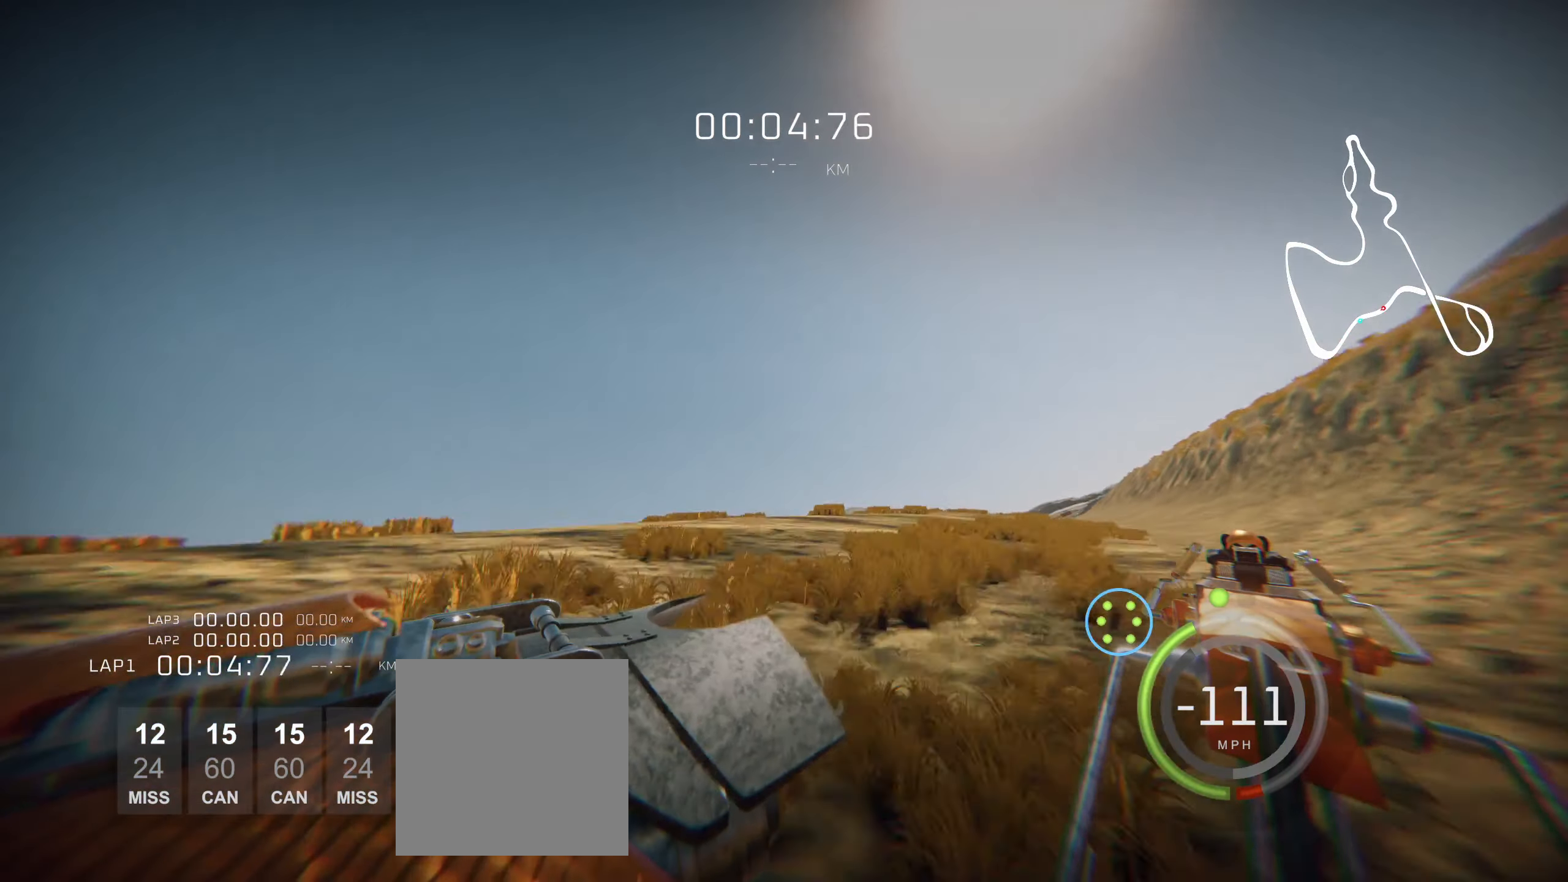
{"dt_ms": 500, "buttons": ["L2"], "left_stick": "left", "events": []}
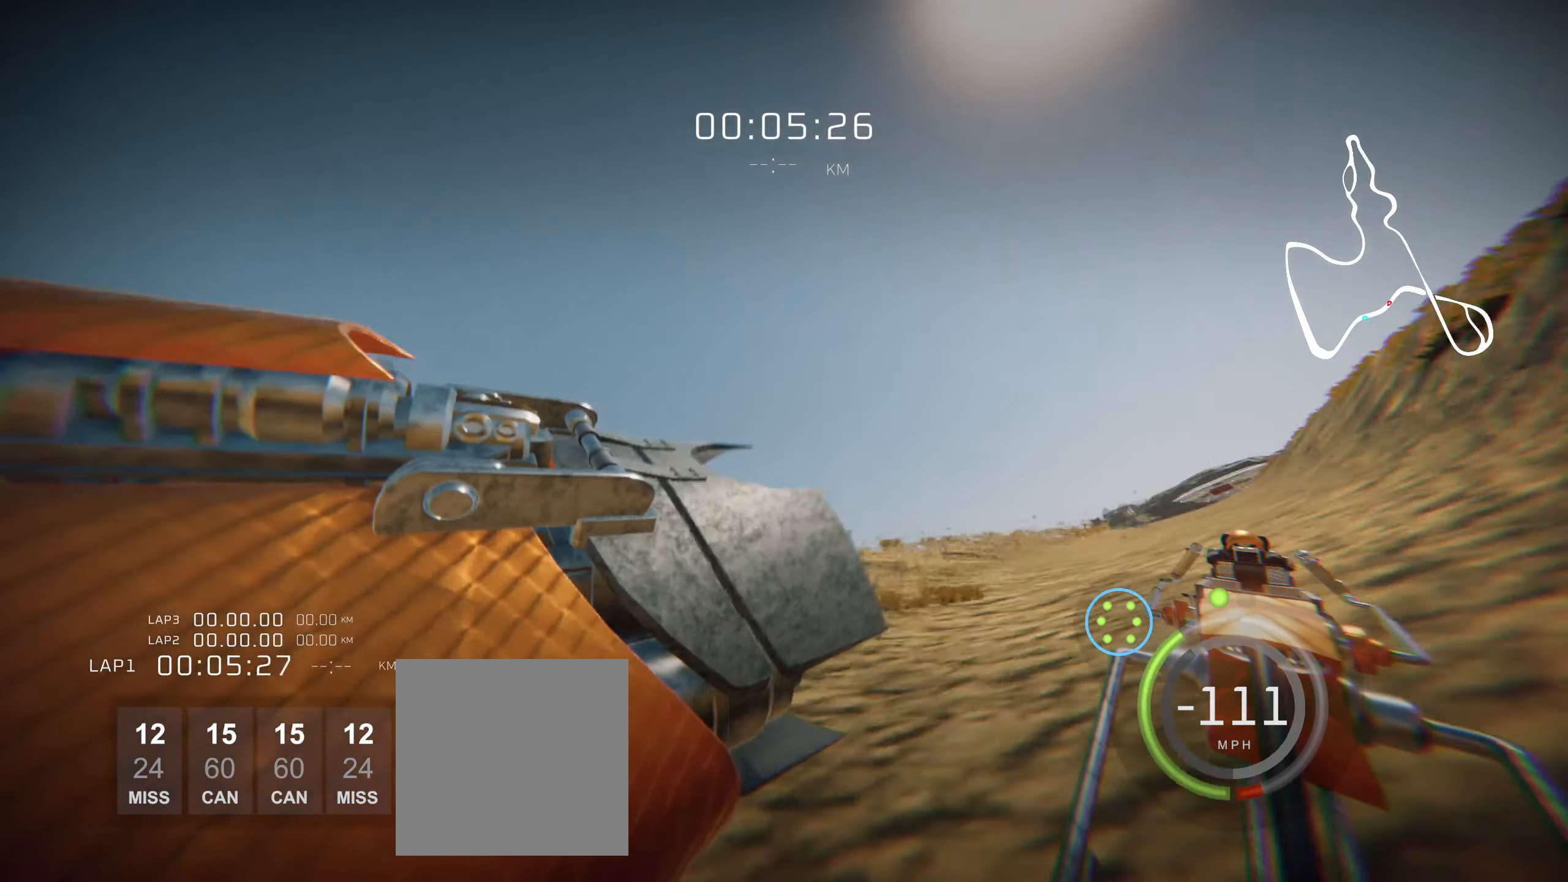
{"dt_ms": 500, "buttons": ["L2"], "left_stick": "right", "events": [[116, "left_stick", "center"], [333, "left_stick", "right"]]}
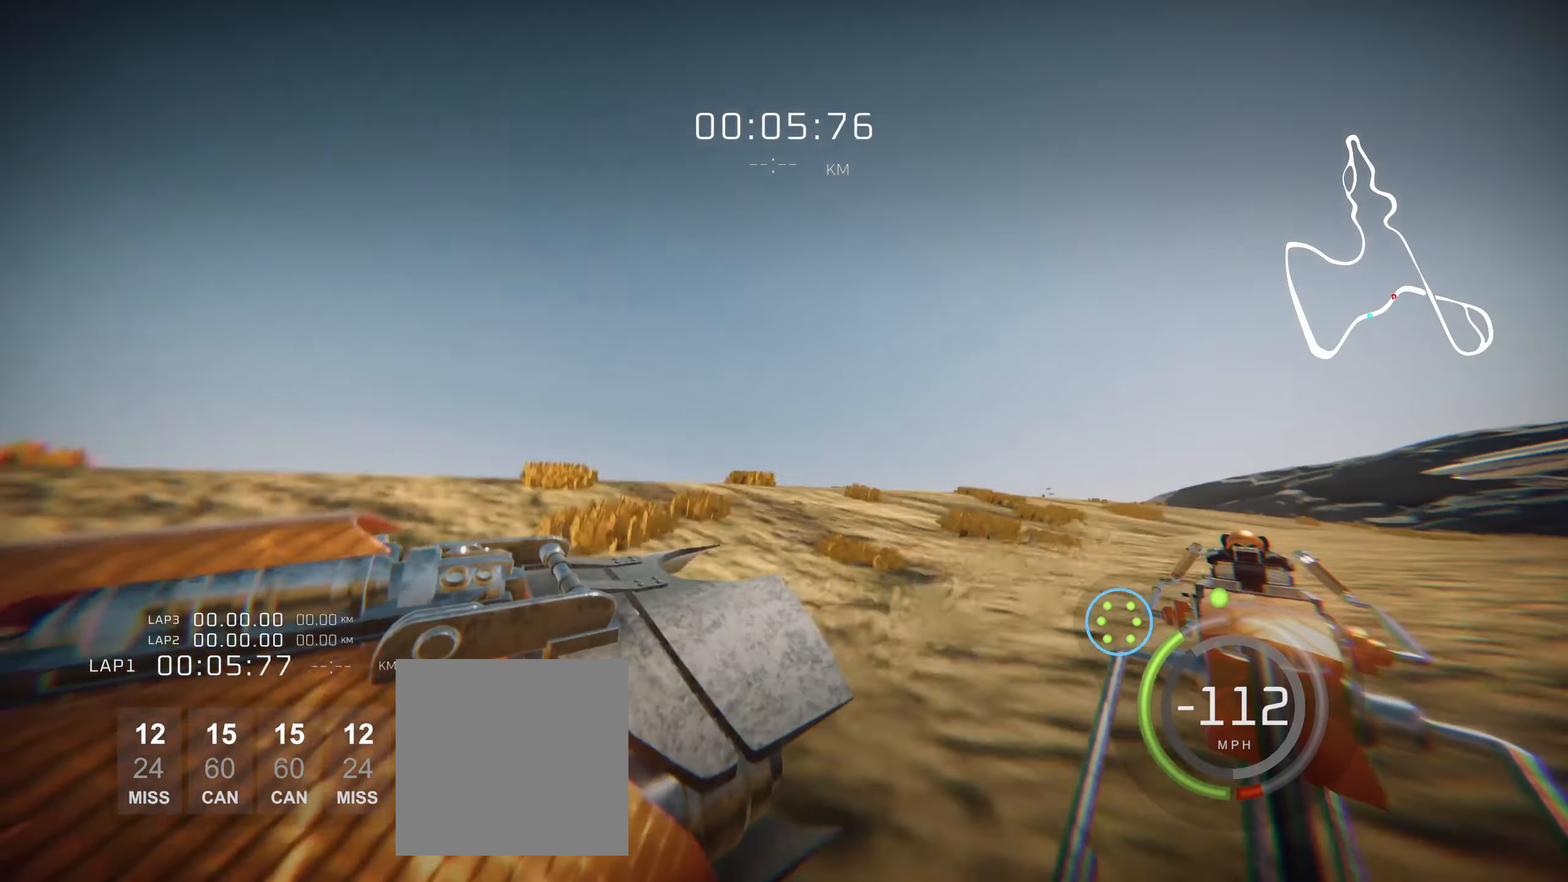
{"dt_ms": 500, "buttons": ["L2"], "left_stick": "right", "events": [[150, "left_stick", "center"], [250, "left_stick", "right"]]}
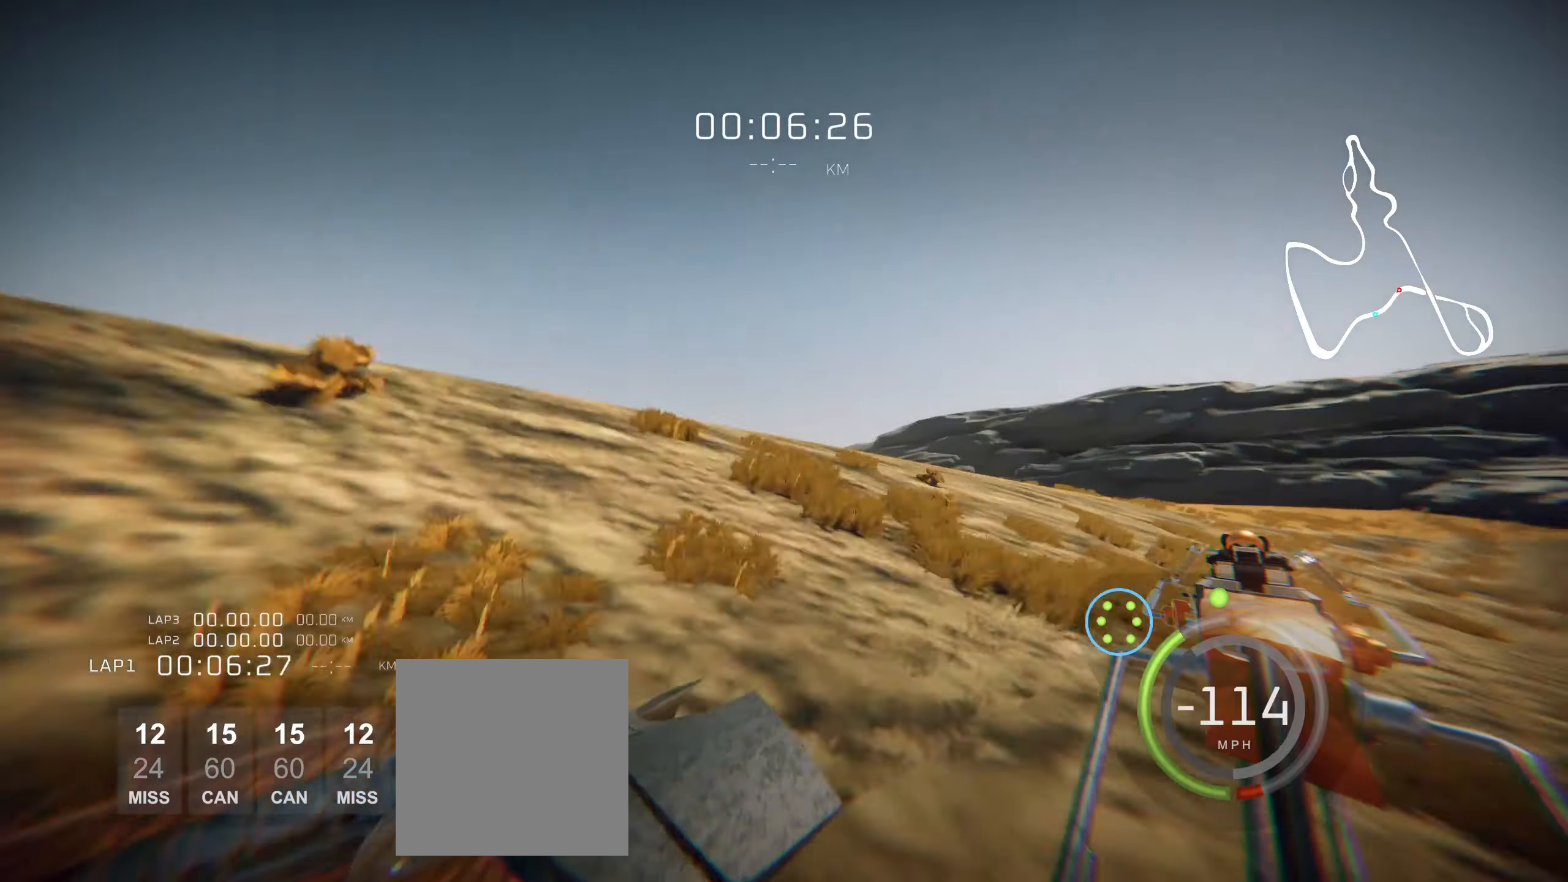
{"dt_ms": 500, "buttons": ["L2"], "left_stick": "right", "events": []}
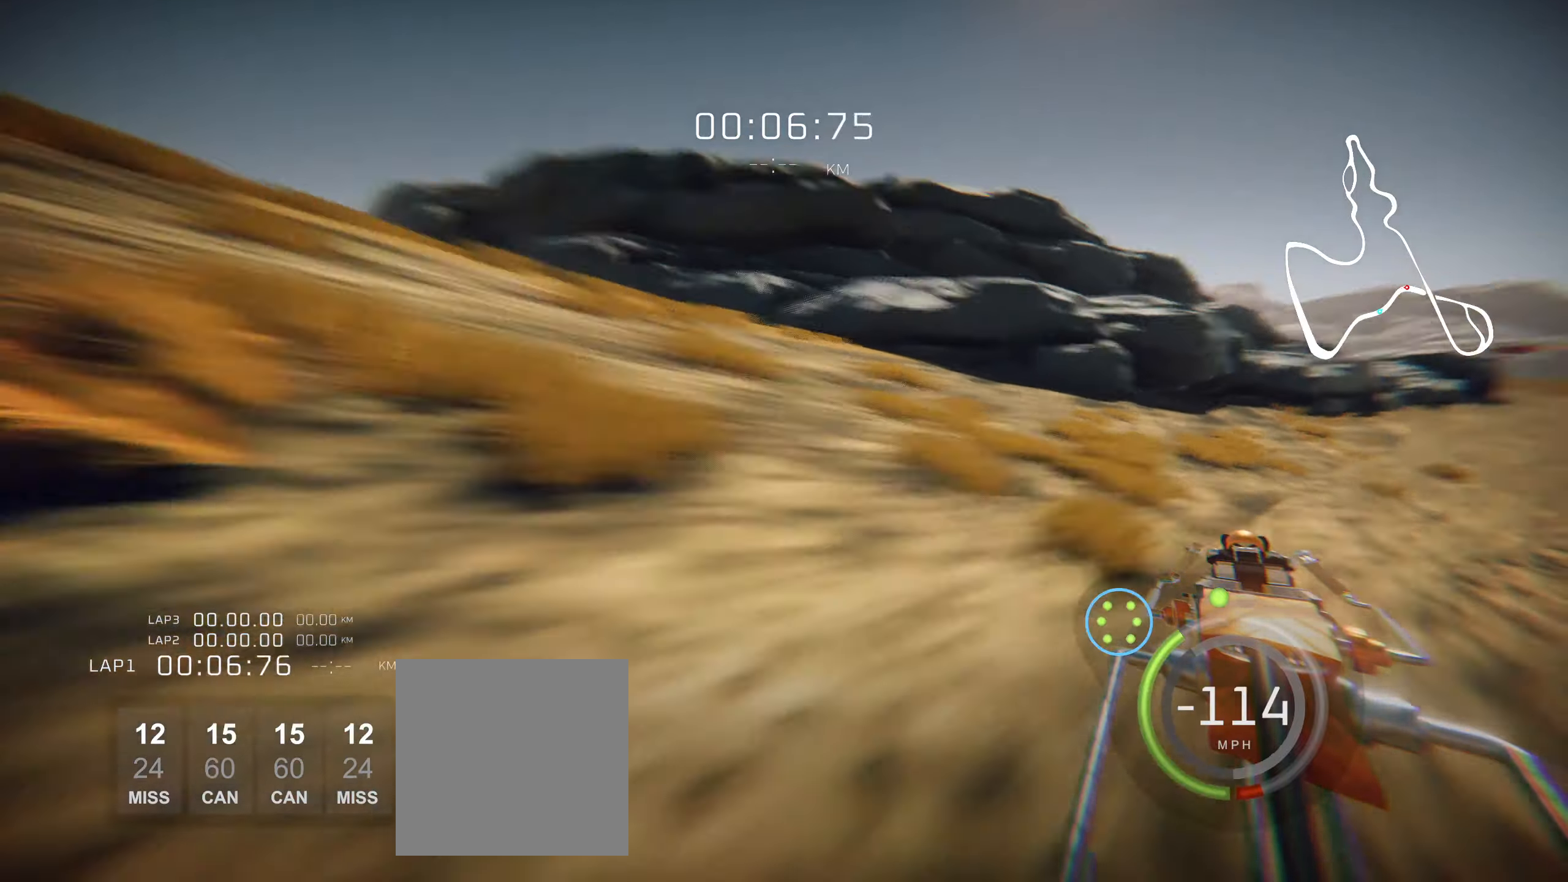
{"dt_ms": 500, "buttons": ["L2"], "left_stick": "center", "events": [[17, "left_stick", "center"], [150, "left_stick", "right"], [300, "left_stick", "center"]]}
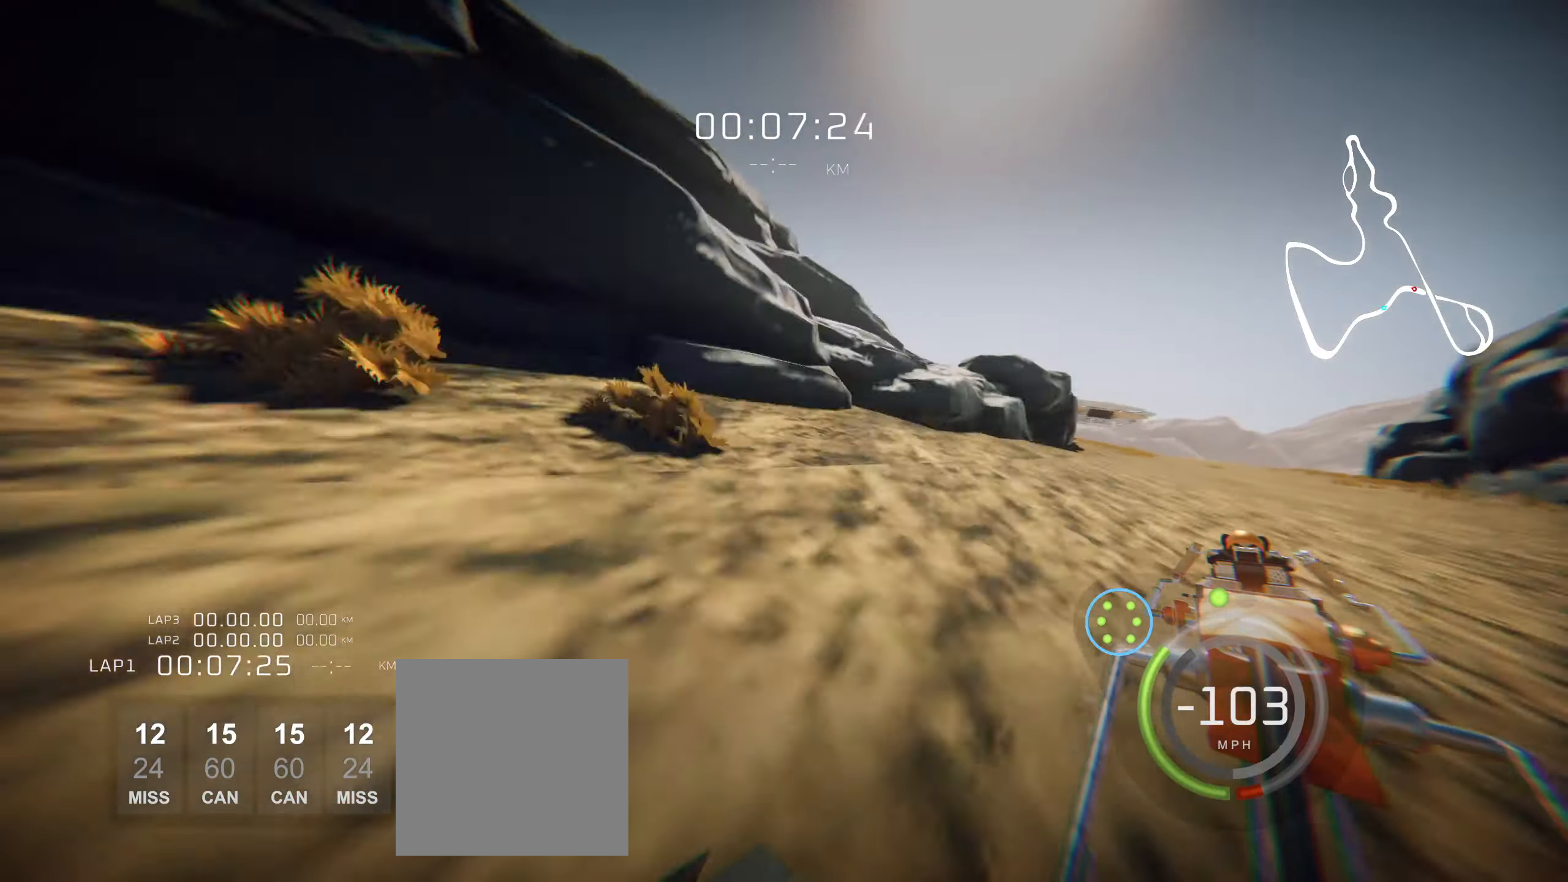
{"dt_ms": 500, "buttons": ["L2"], "left_stick": "center", "events": []}
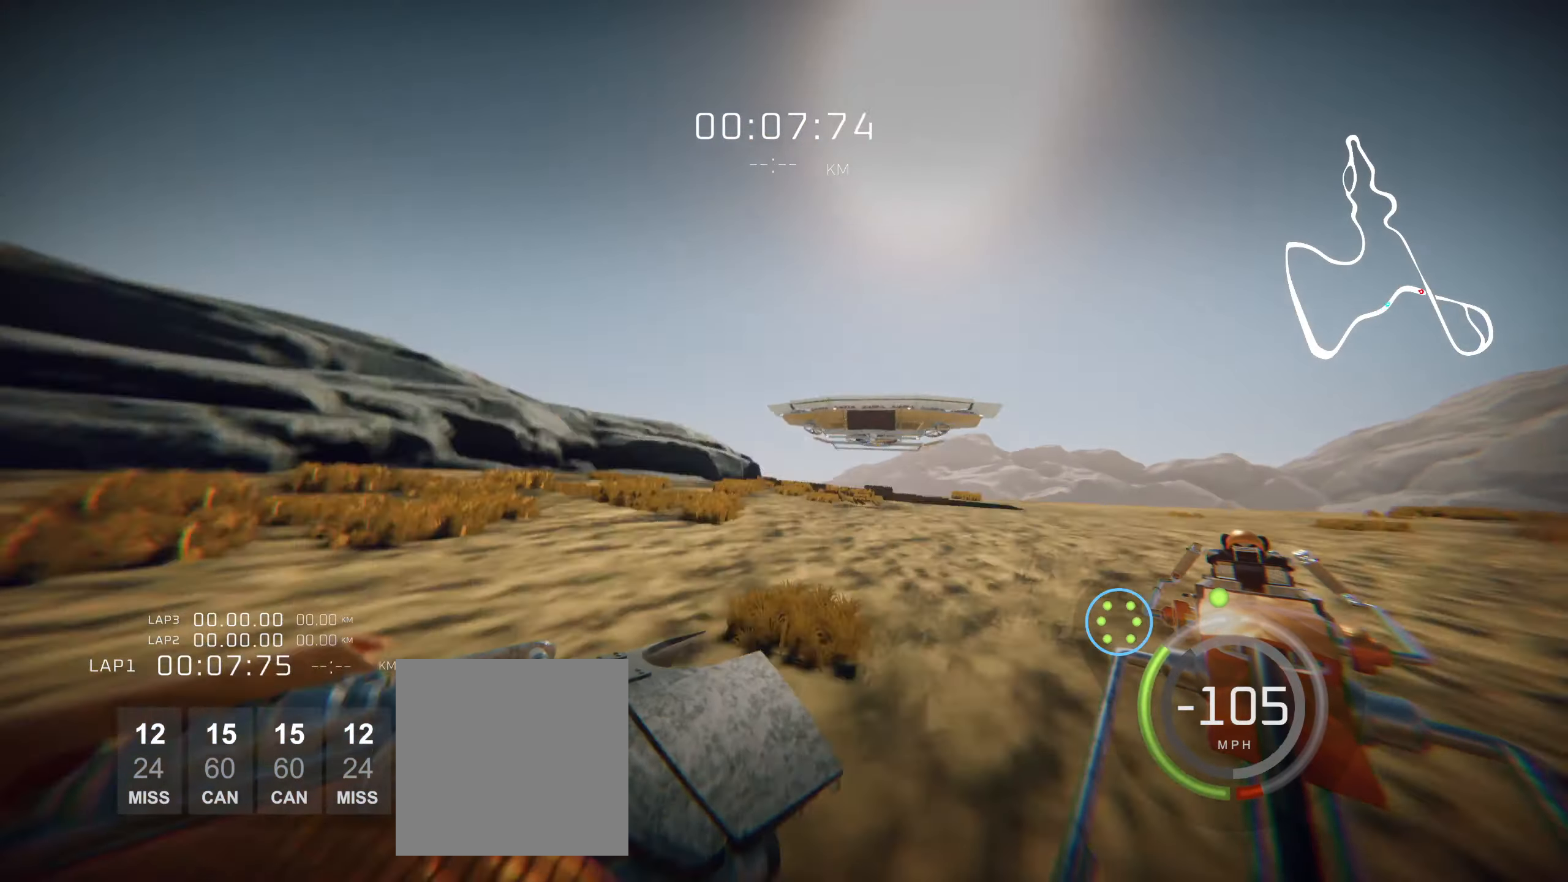
{"dt_ms": 500, "buttons": ["L2"], "left_stick": "center", "events": []}
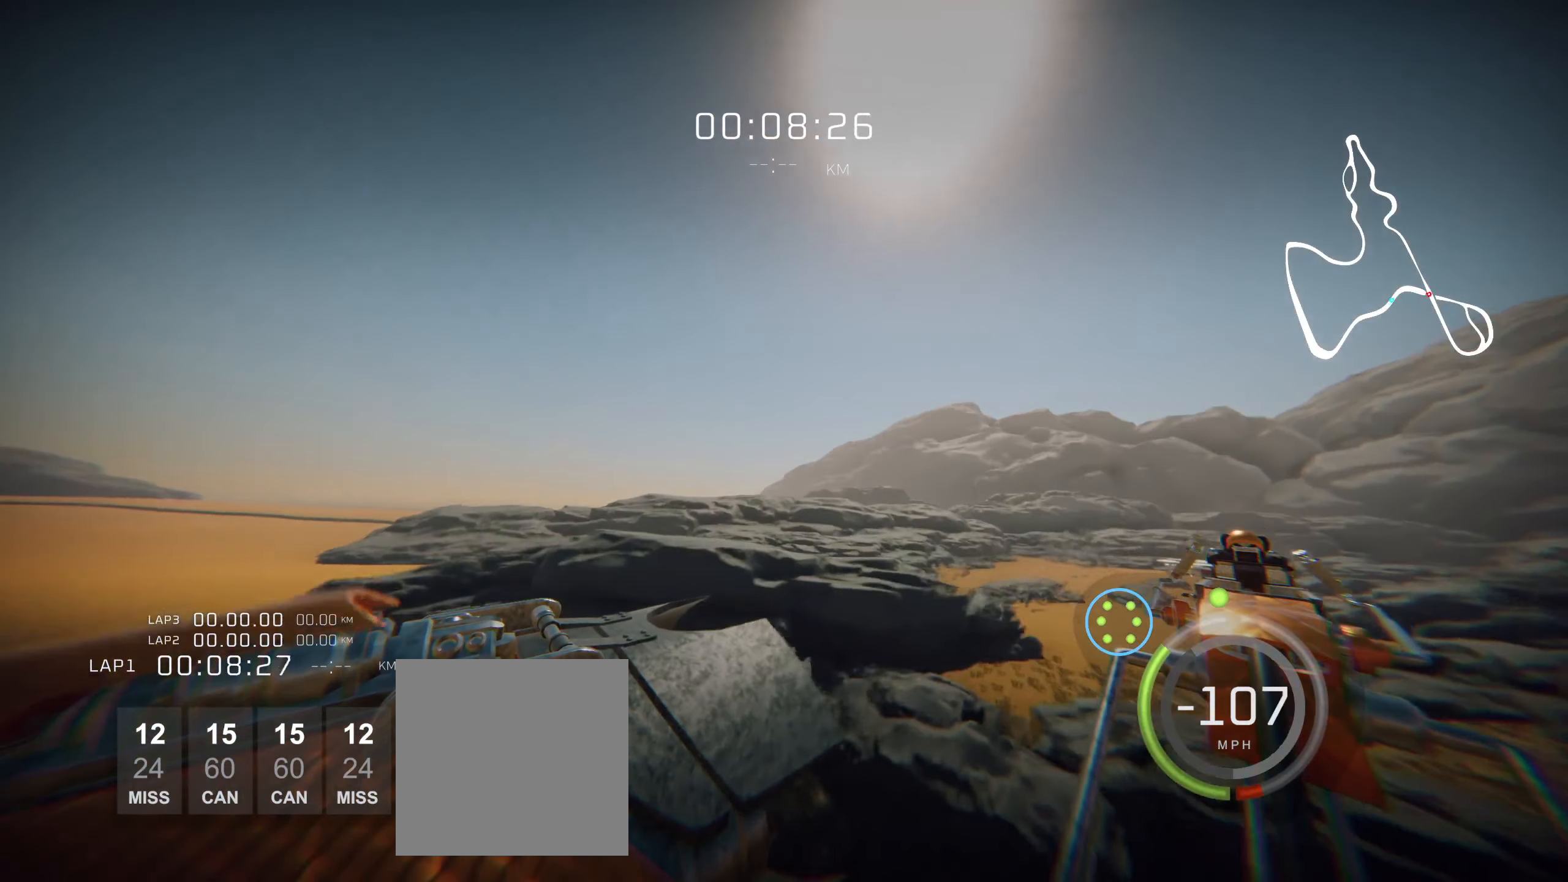
{"dt_ms": 500, "buttons": ["L2"], "left_stick": "center", "events": []}
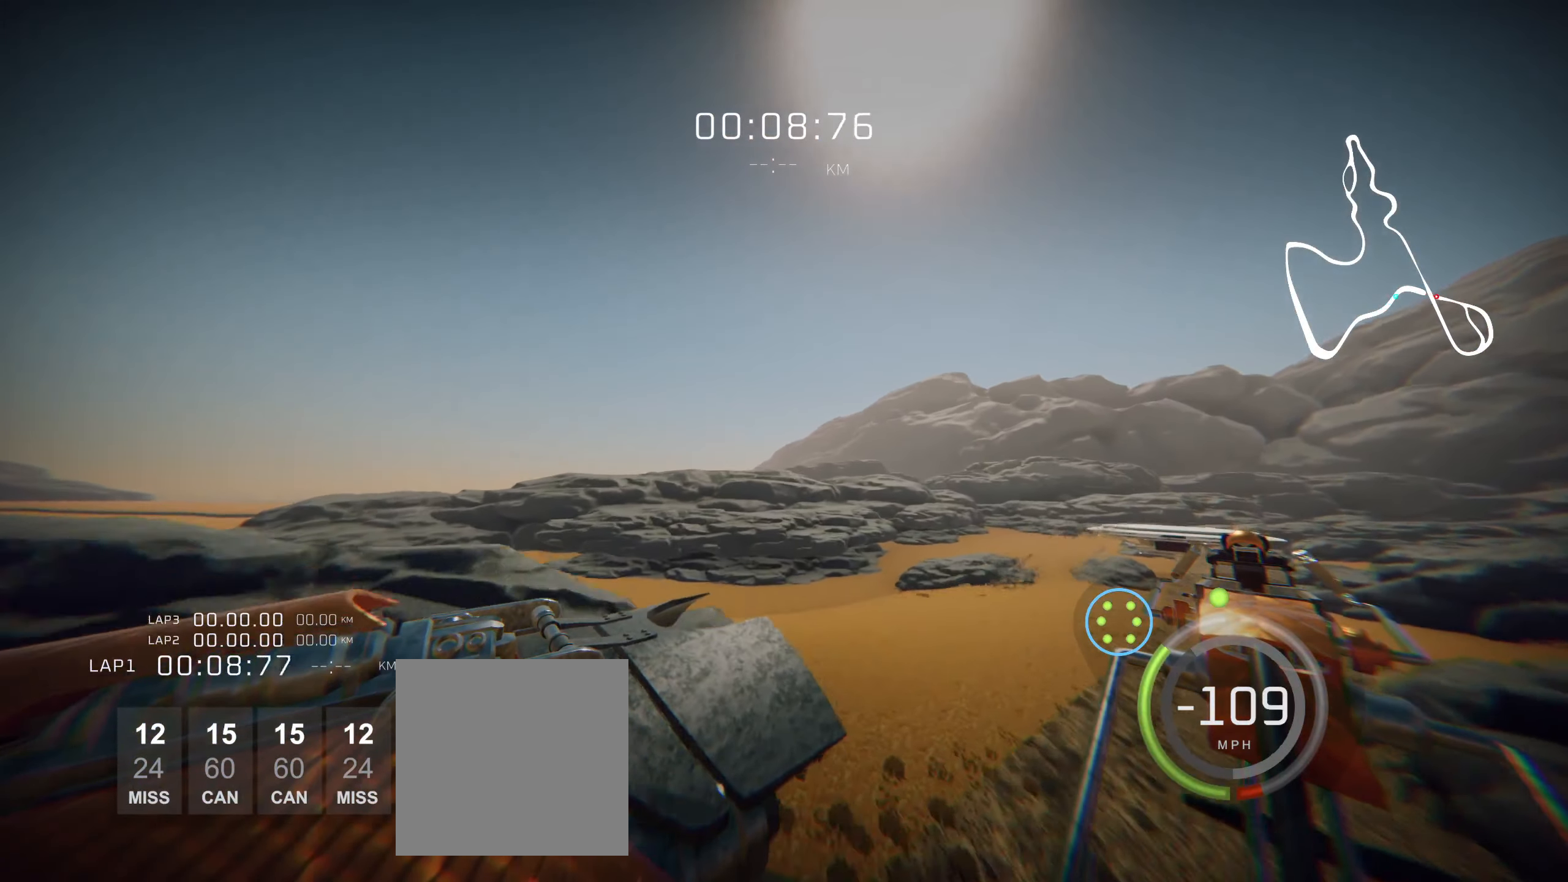
{"dt_ms": 500, "buttons": ["L2"], "left_stick": "down", "events": [[17, "left_stick", "up"], [233, "left_stick", "center"], [317, "left_stick", "down-left"], [400, "left_stick", "down"]]}
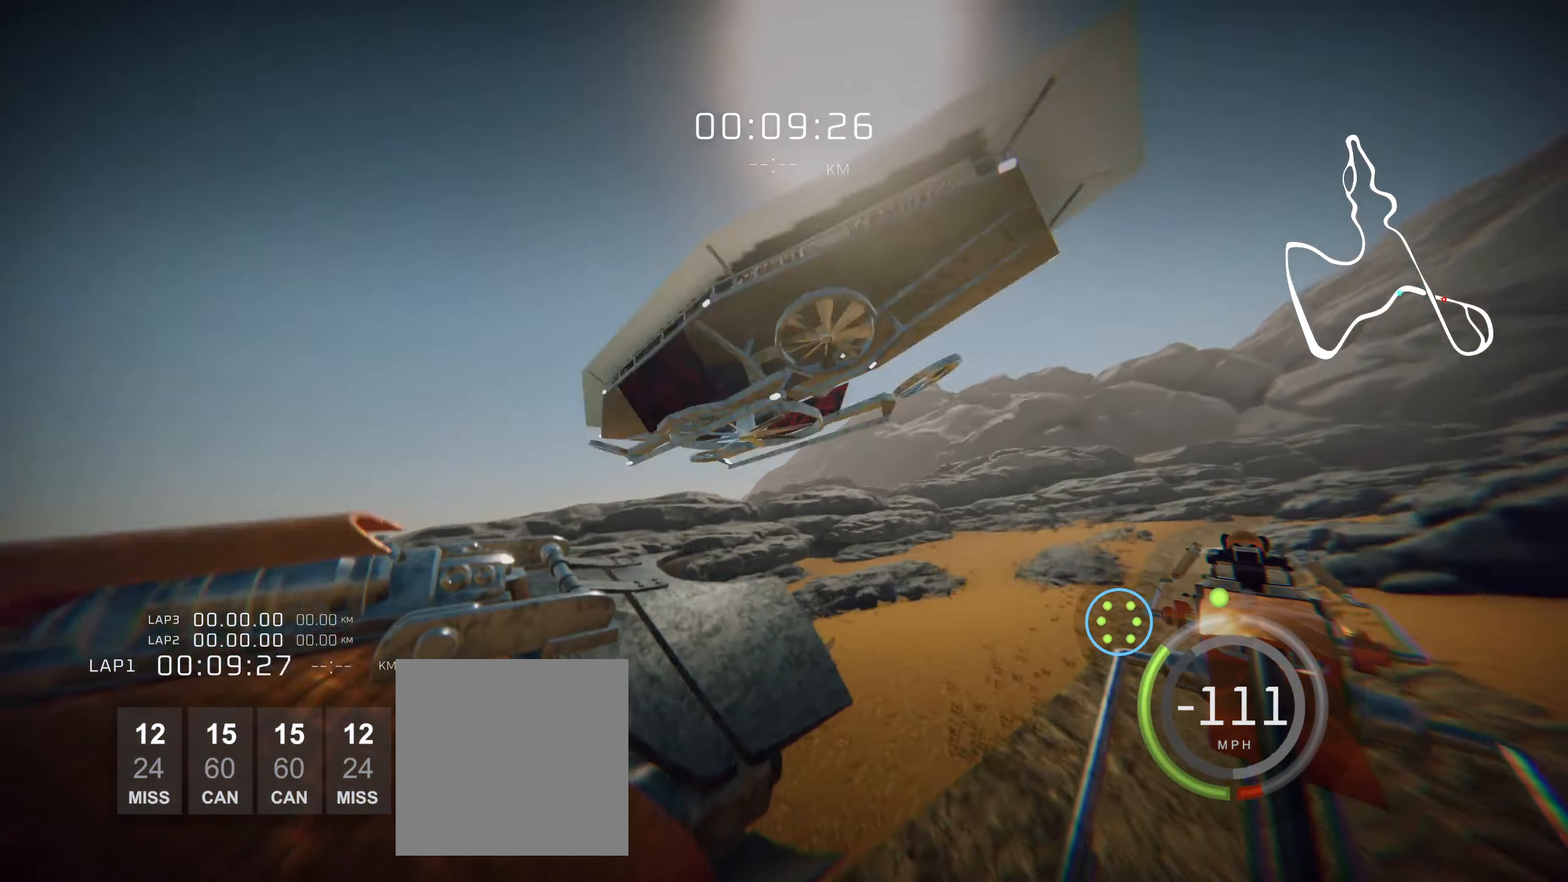
{"dt_ms": 500, "buttons": ["L2"], "left_stick": "down", "events": []}
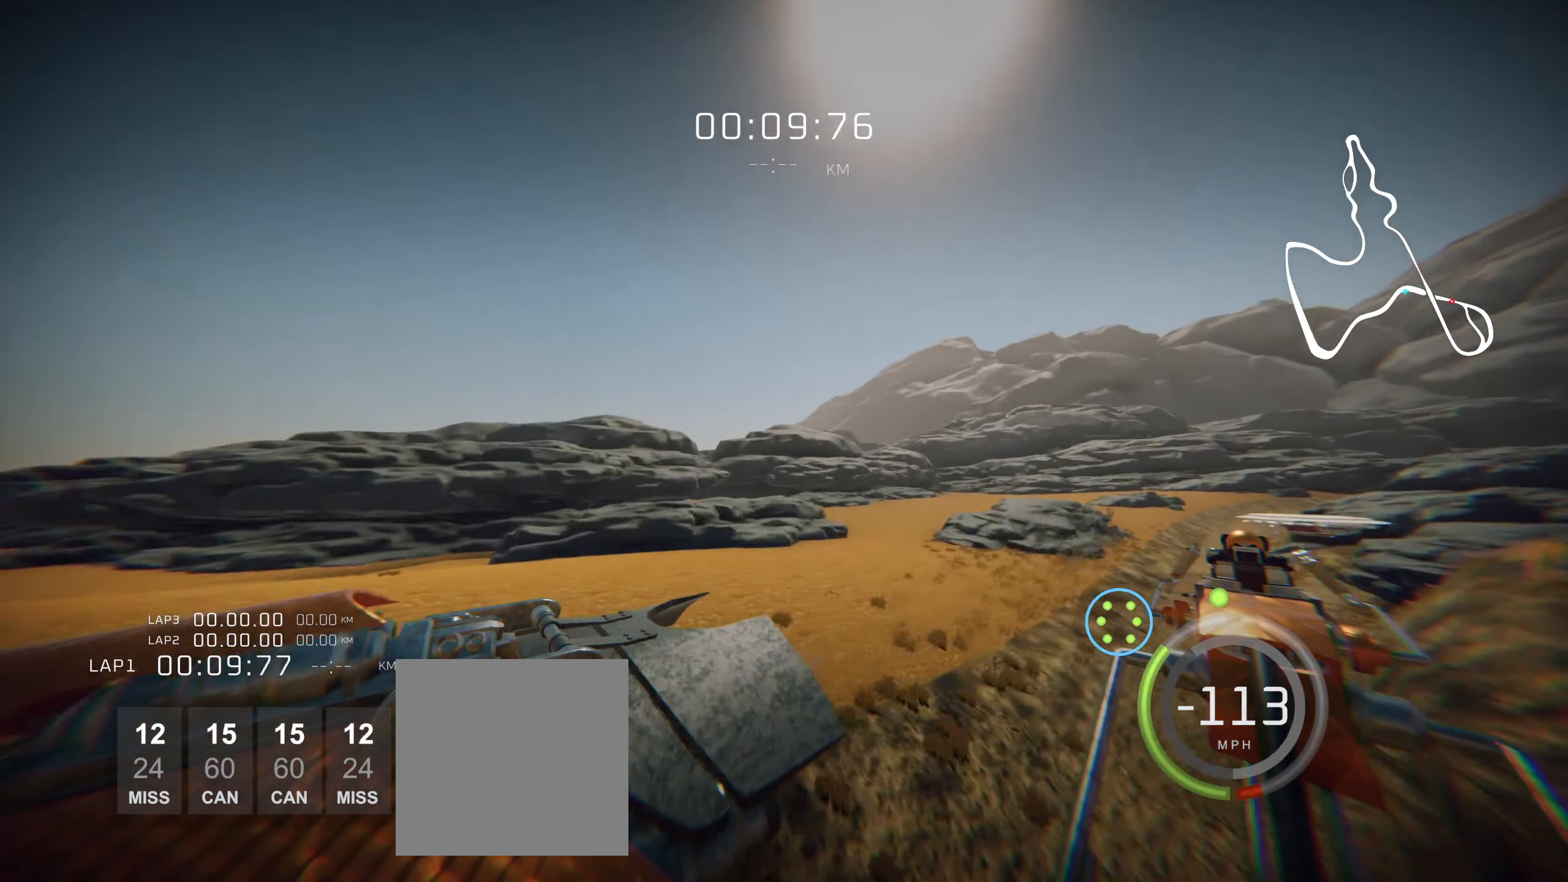
{"dt_ms": 500, "buttons": ["L2"], "left_stick": "down", "events": []}
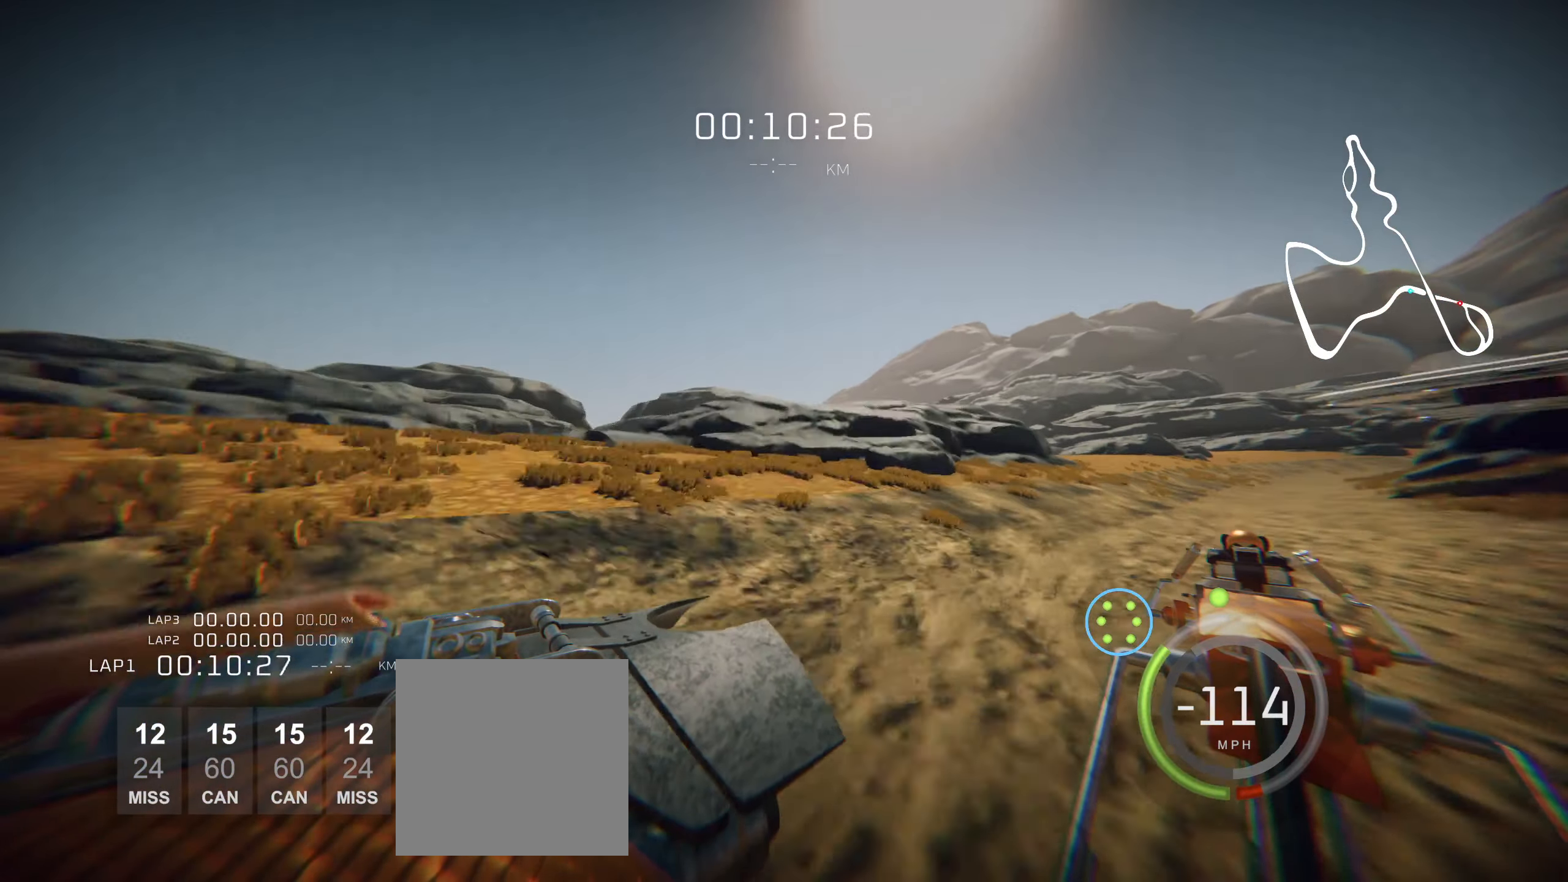
{"dt_ms": 500, "buttons": ["L2"], "left_stick": "down-right", "events": [[383, "left_stick", "down-right"]]}
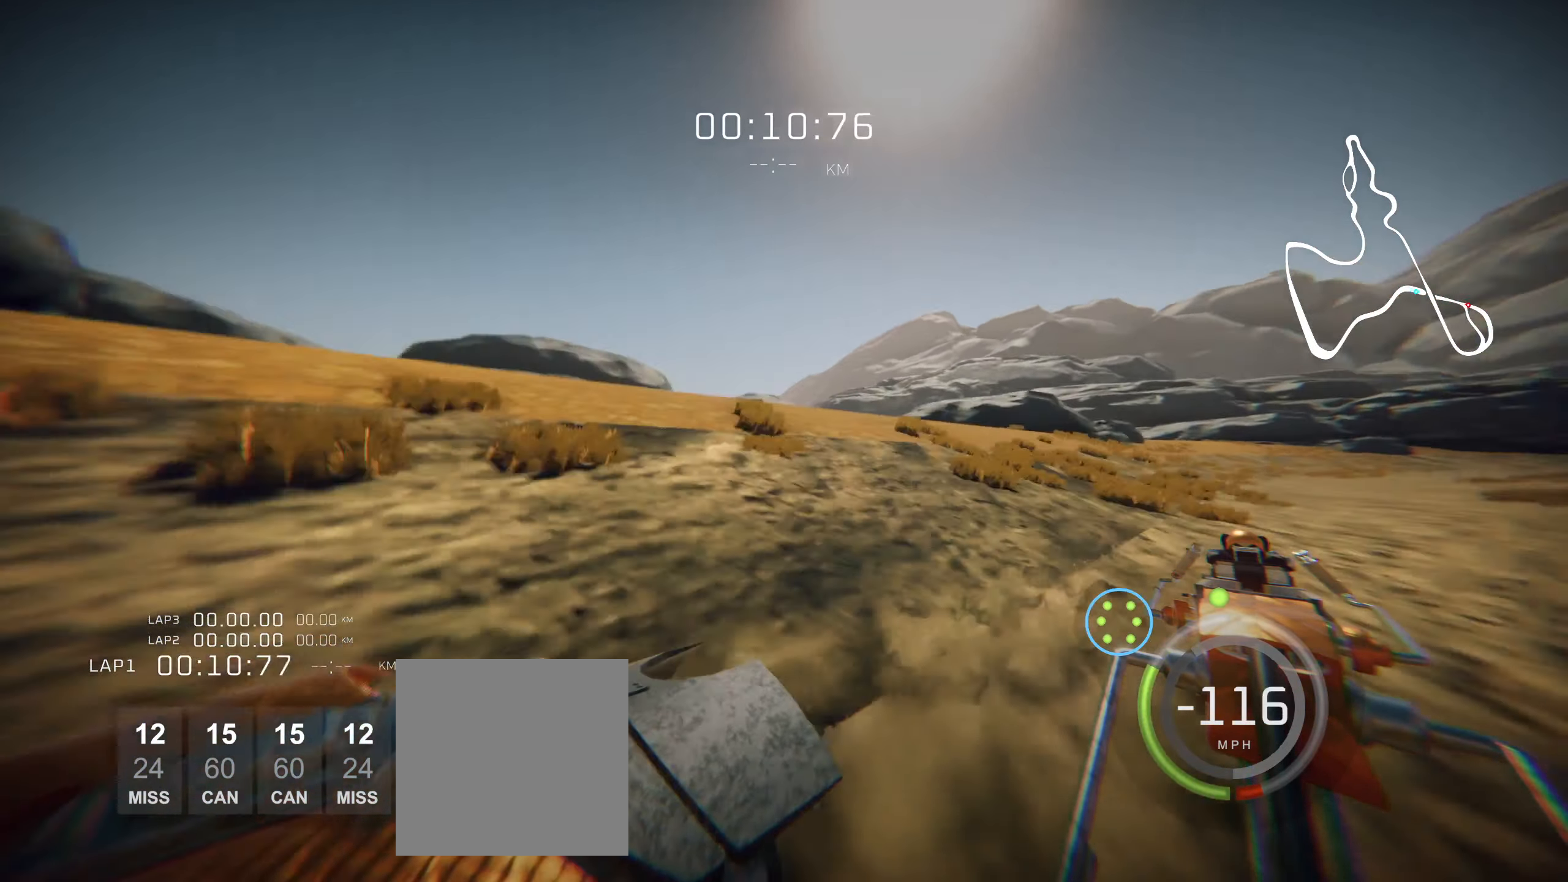
{"dt_ms": 500, "buttons": ["L2"], "left_stick": "right", "events": [[50, "left_stick", "center"], [350, "left_stick", "right"]]}
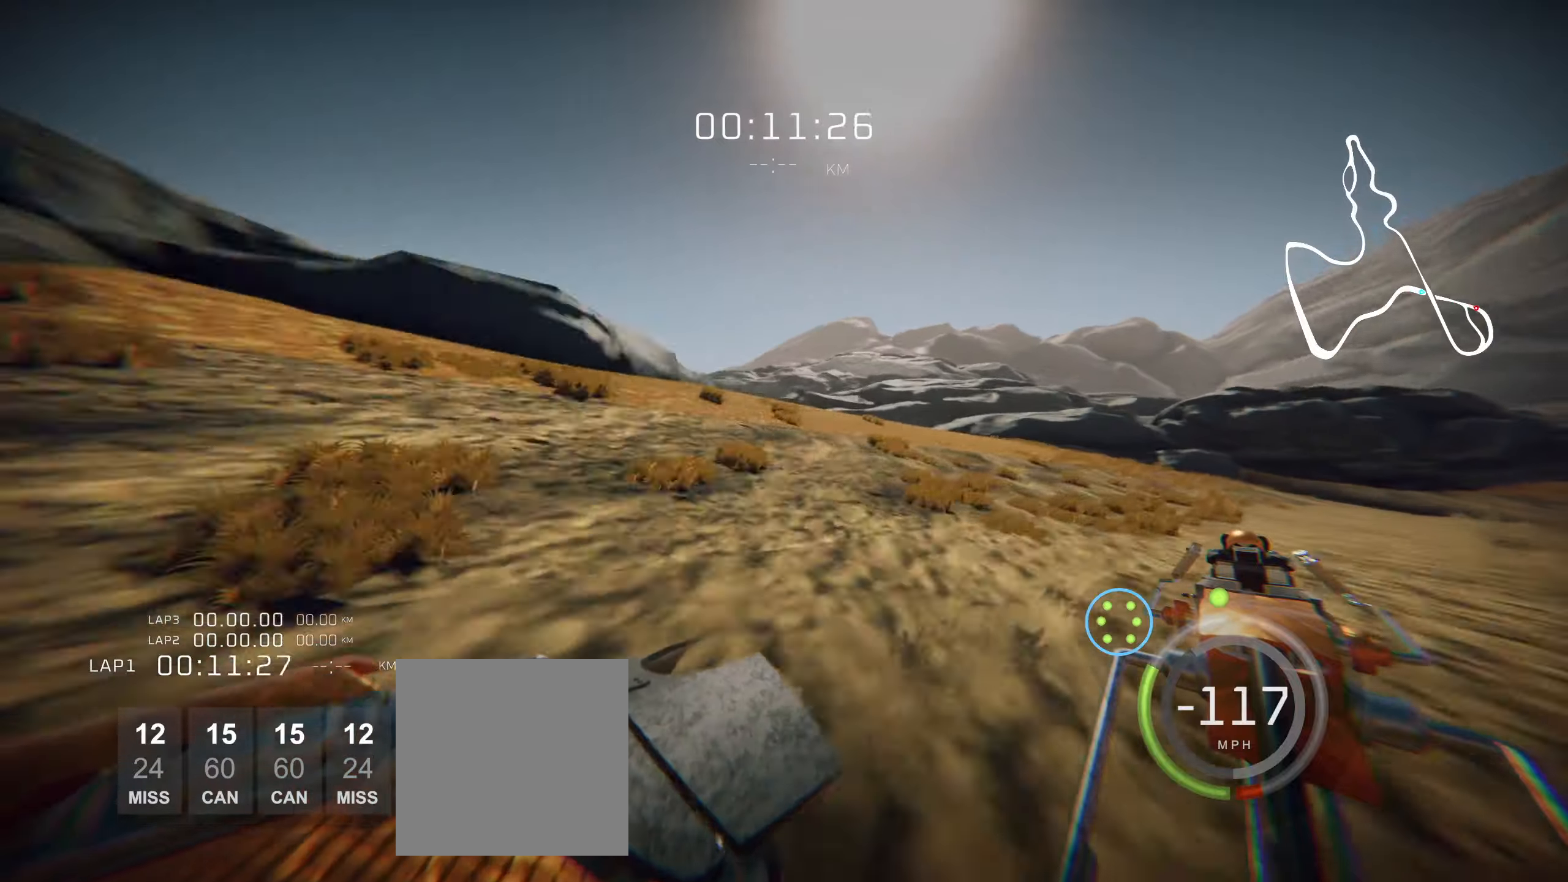
{"dt_ms": 500, "buttons": ["L2"], "left_stick": "right", "events": []}
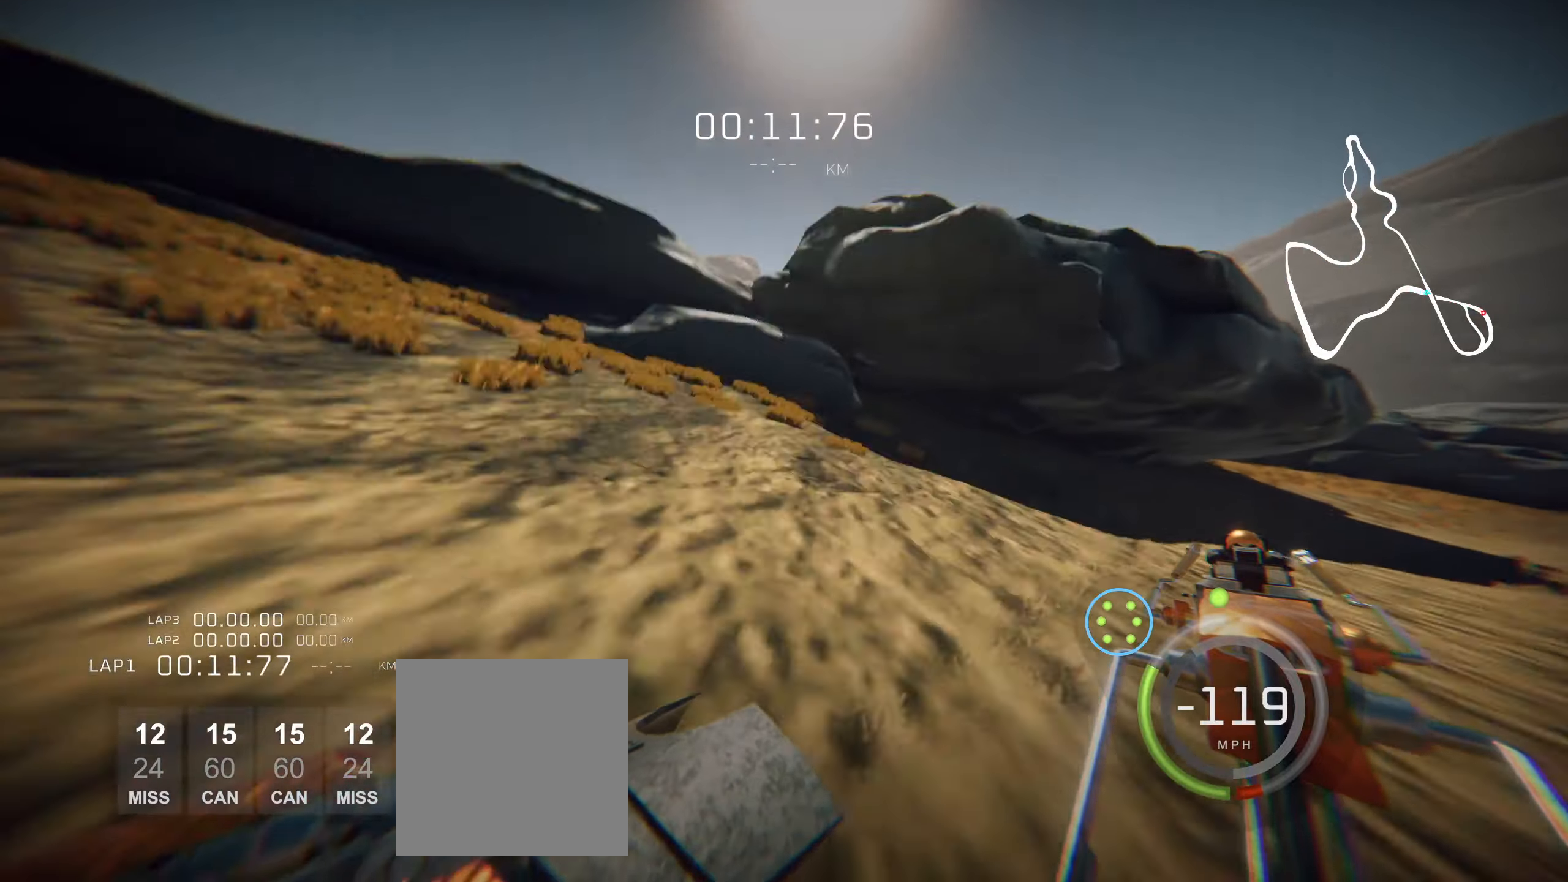
{"dt_ms": 500, "buttons": ["L2"], "left_stick": "right", "events": [[267, "left_stick", "center"], [500, "left_stick", "right"]]}
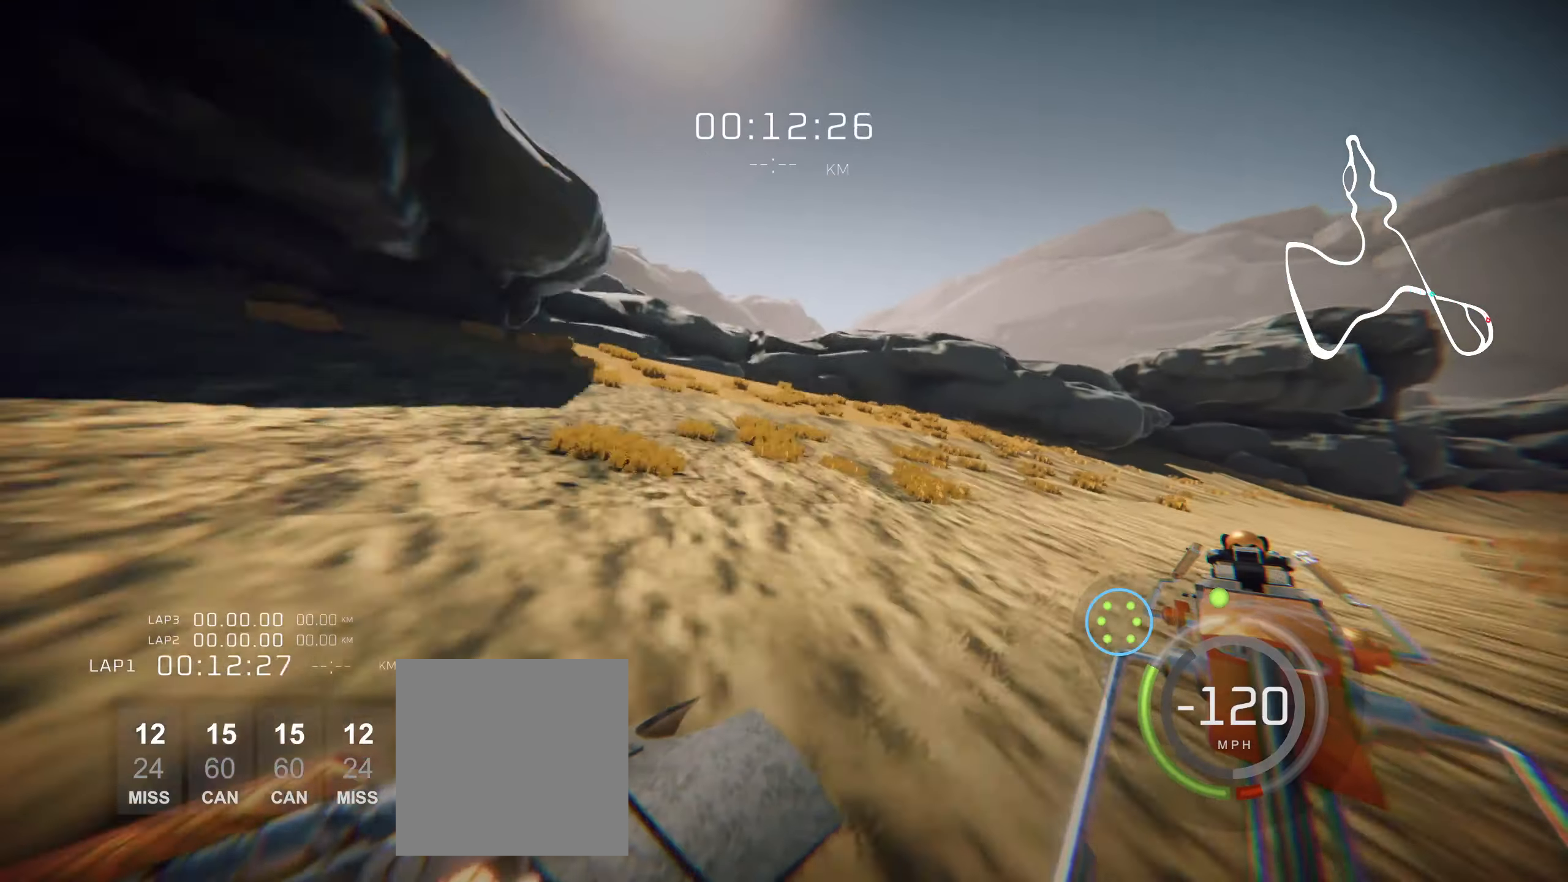
{"dt_ms": 500, "buttons": ["L2"], "left_stick": "right", "events": []}
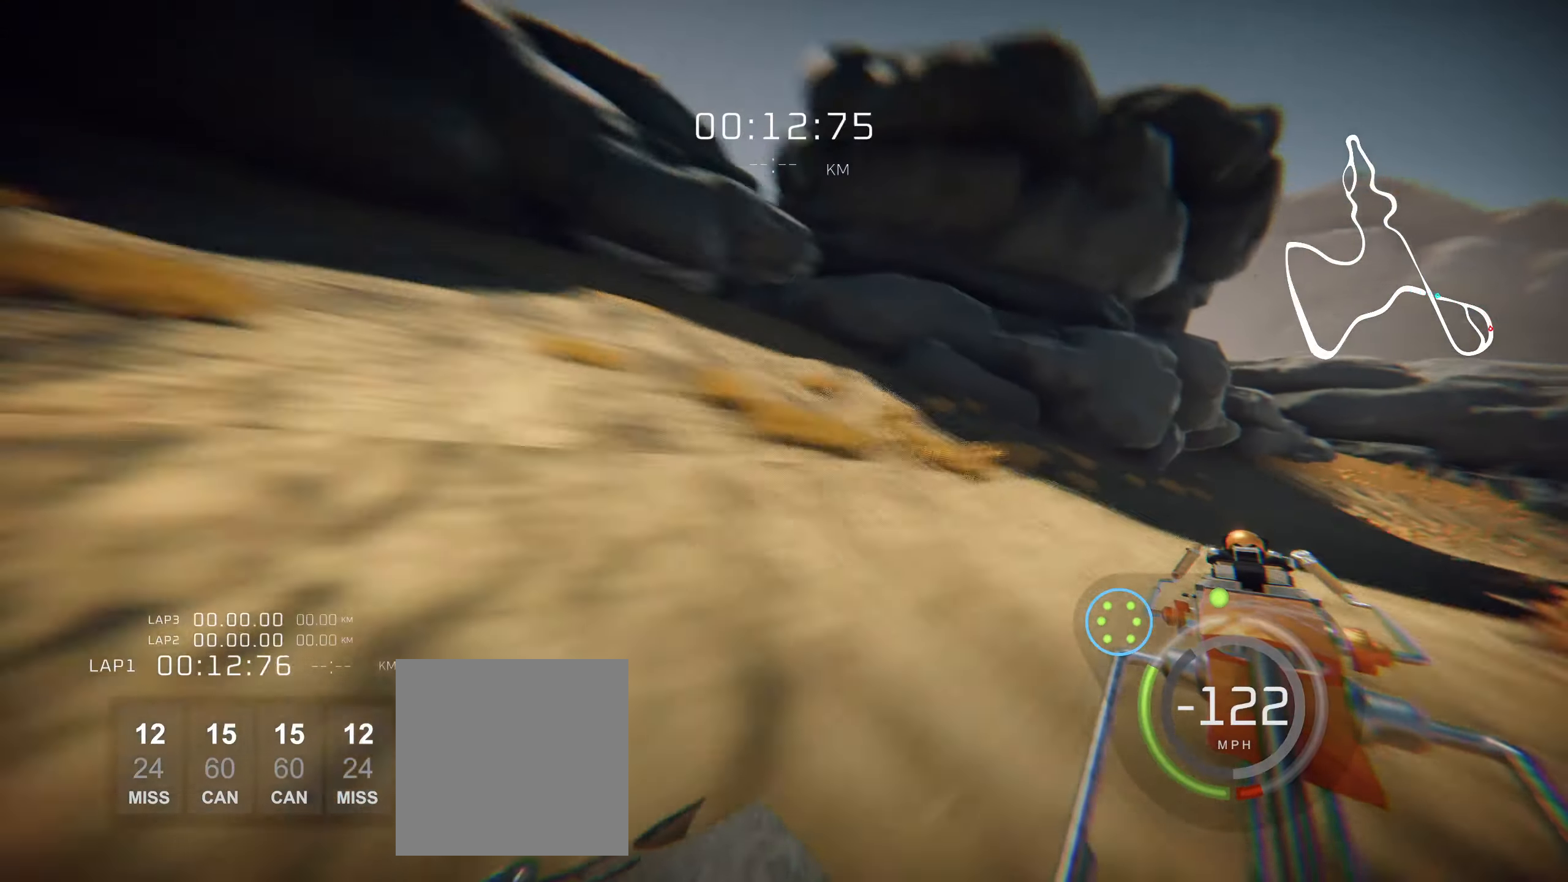
{"dt_ms": 500, "buttons": ["L2"], "left_stick": "right", "events": []}
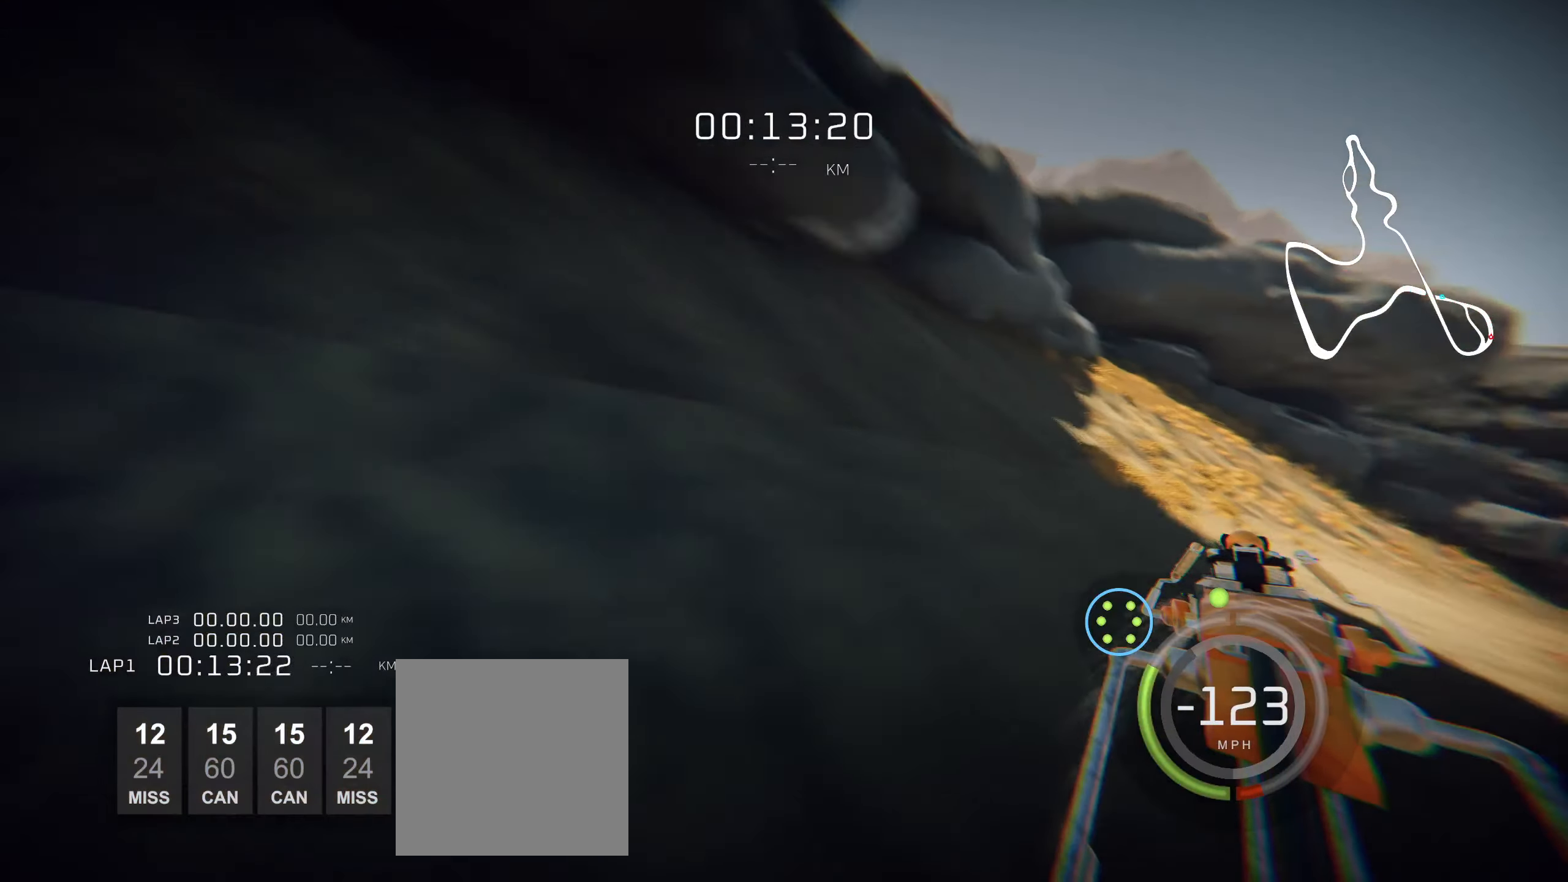
{"dt_ms": 500, "buttons": ["L2"], "left_stick": "right", "events": []}
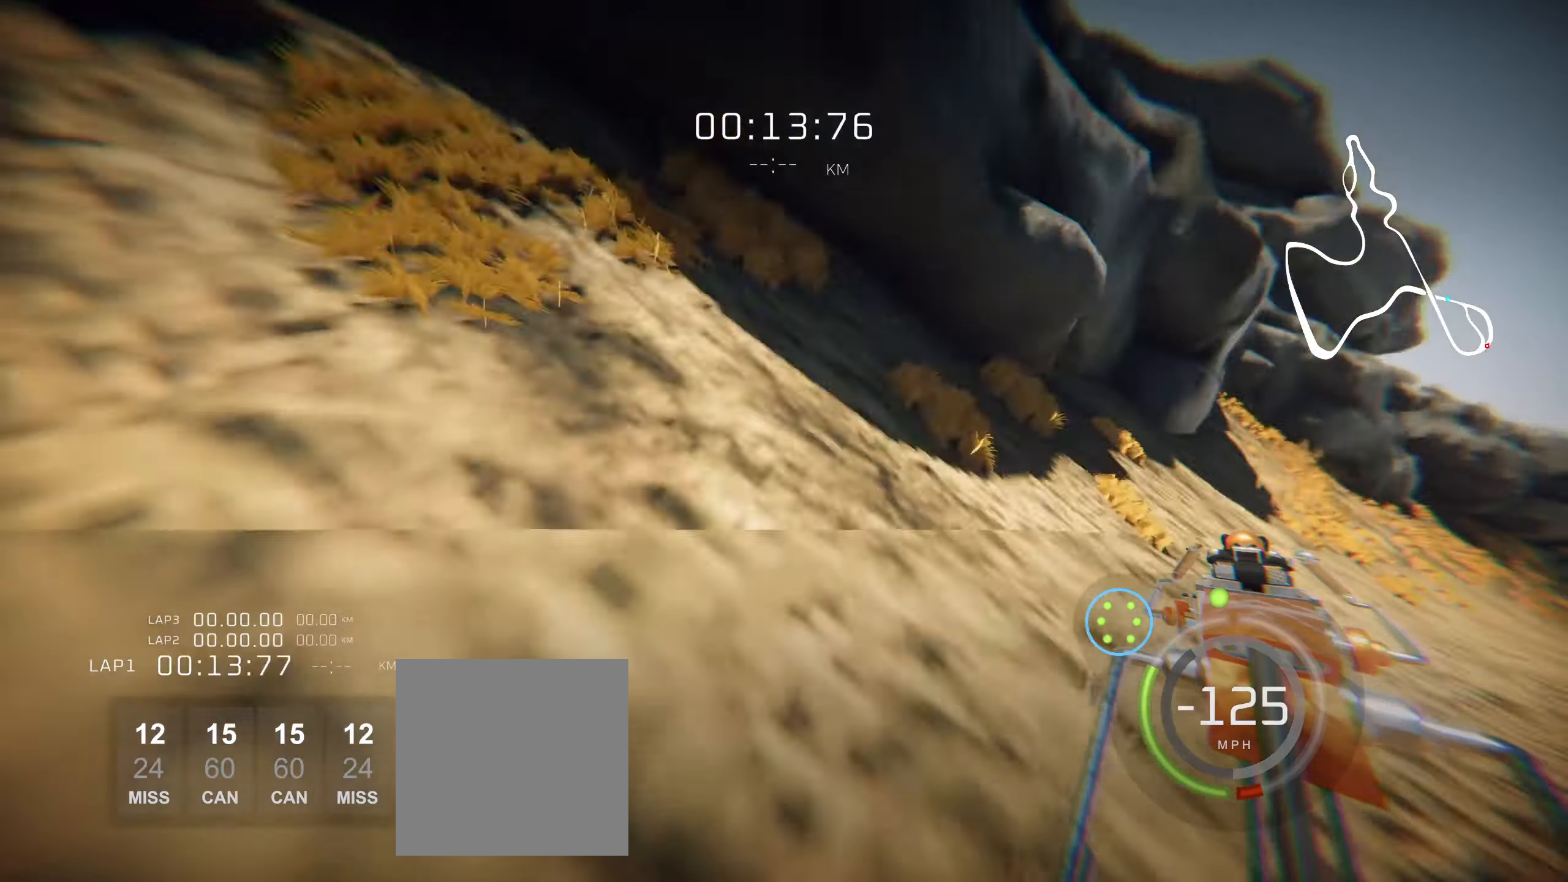
{"dt_ms": 500, "buttons": ["L2"], "left_stick": "right", "events": []}
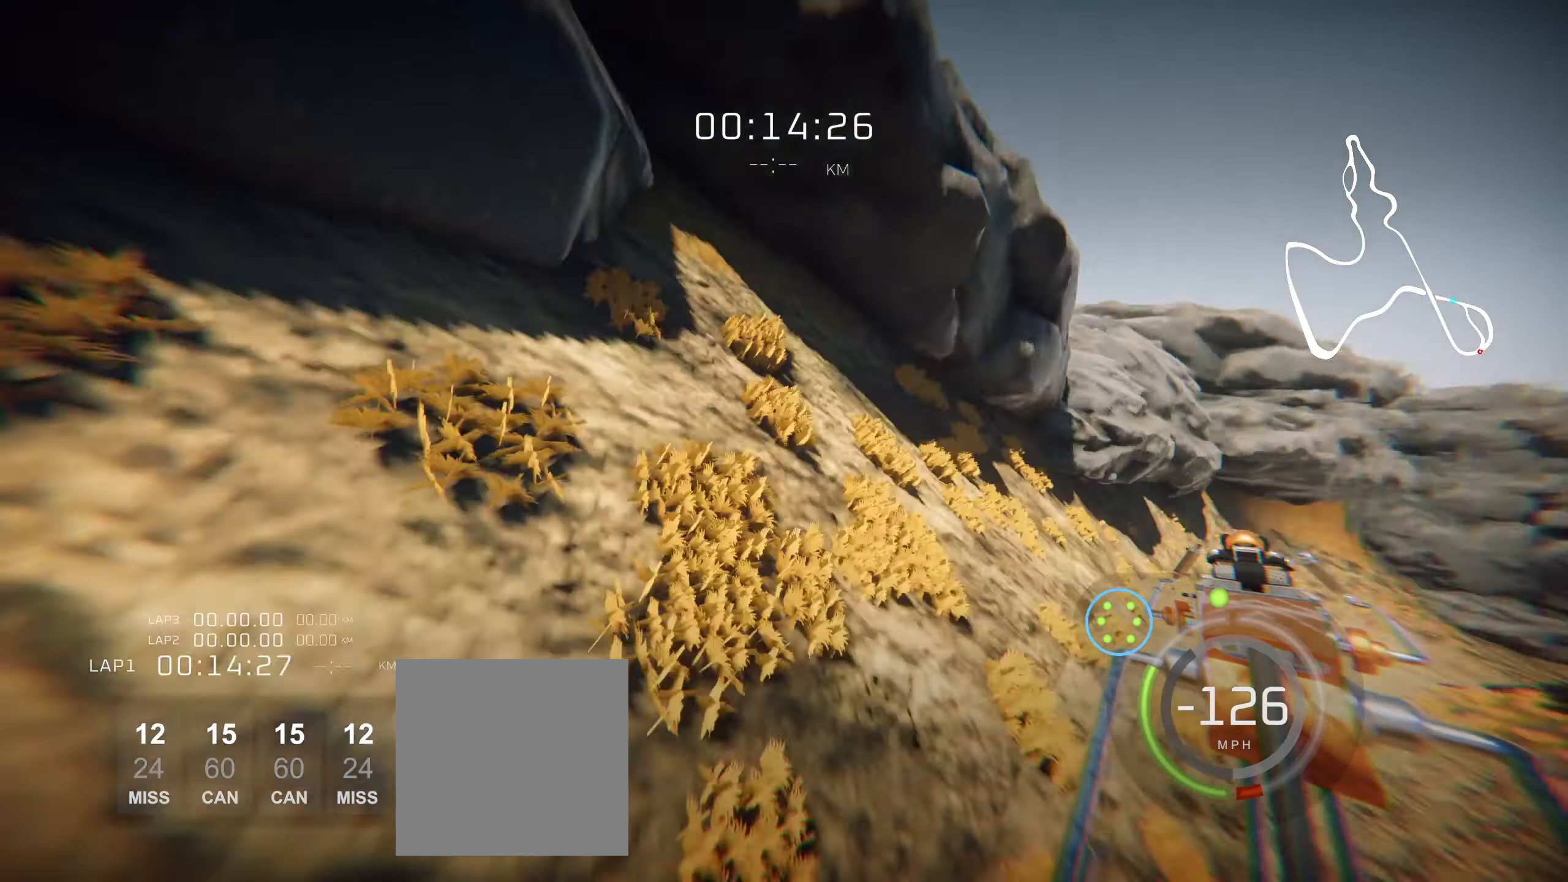
{"dt_ms": 500, "buttons": ["L2"], "left_stick": "right", "events": [[284, "left_stick", "left"], [417, "left_stick", "right"]]}
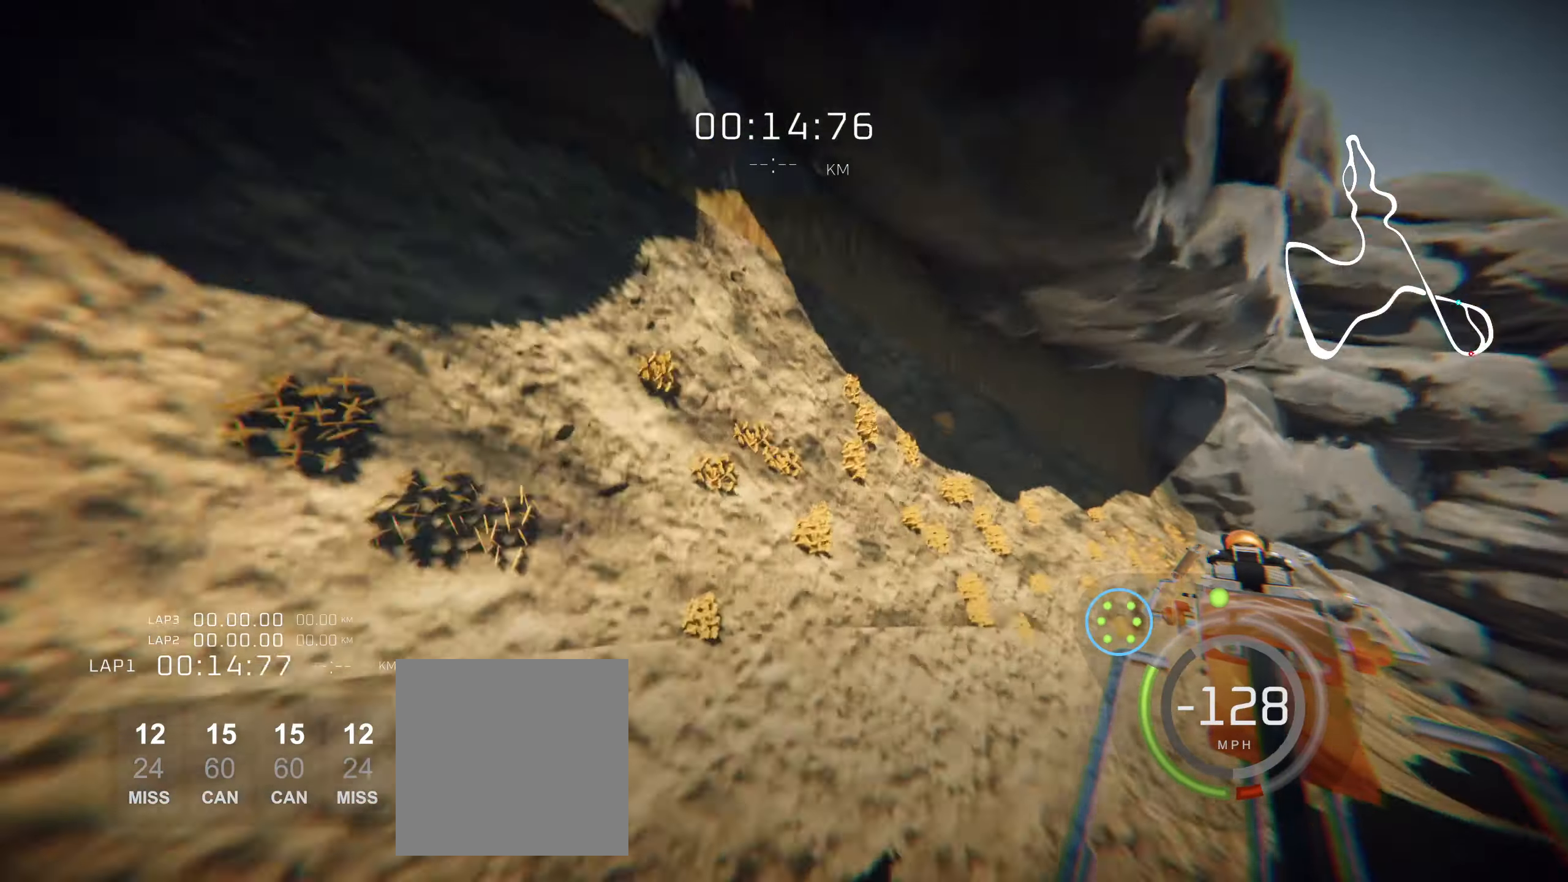
{"dt_ms": 500, "buttons": ["L2"], "left_stick": "right", "events": []}
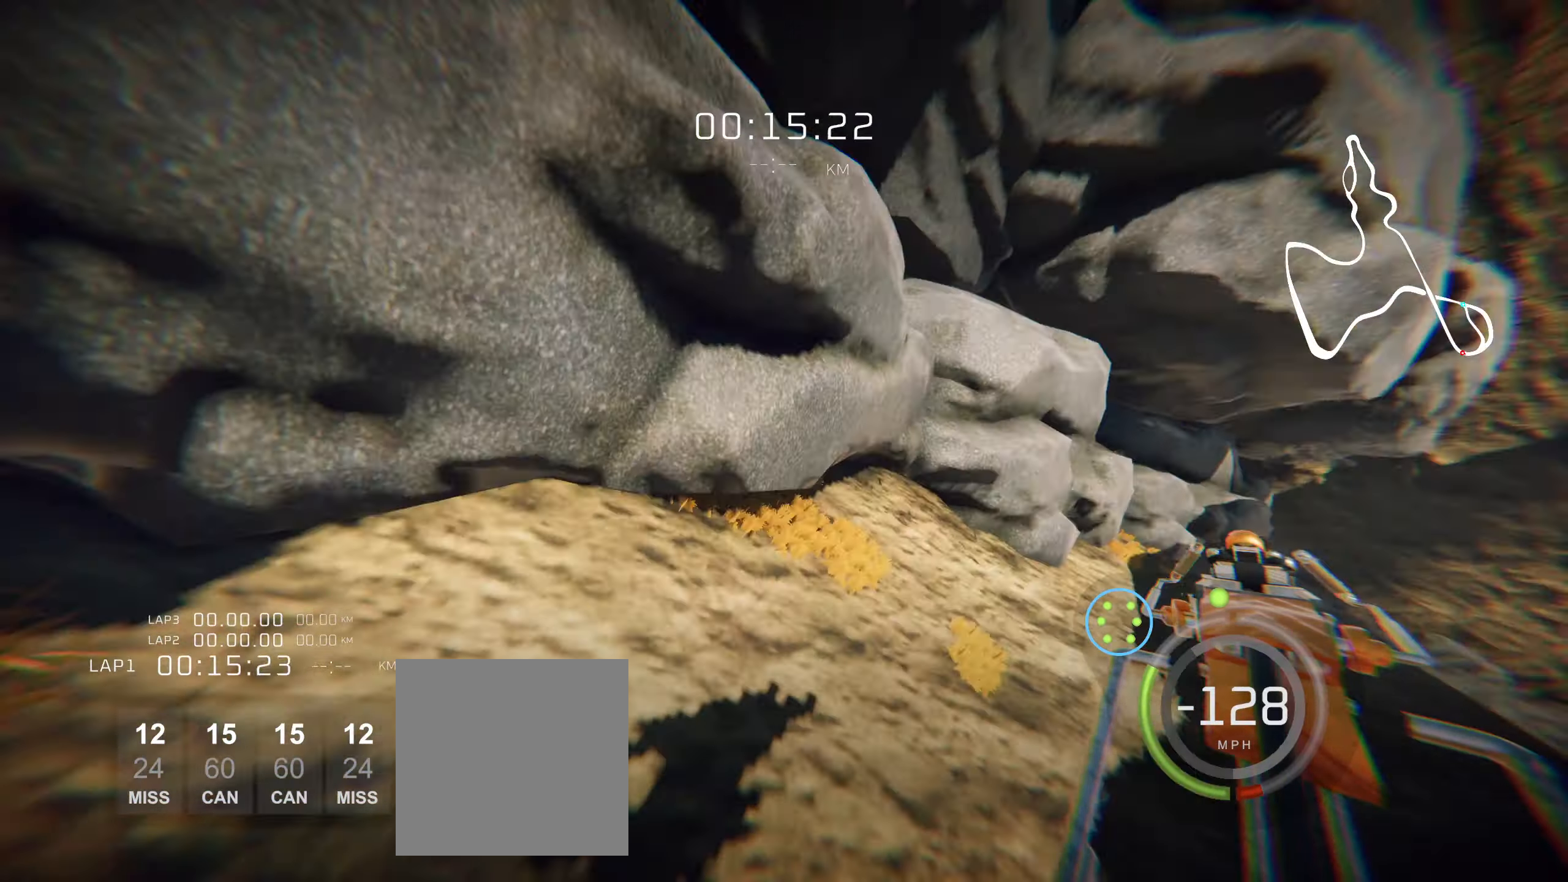
{"dt_ms": 500, "buttons": ["L2"], "left_stick": "right"}
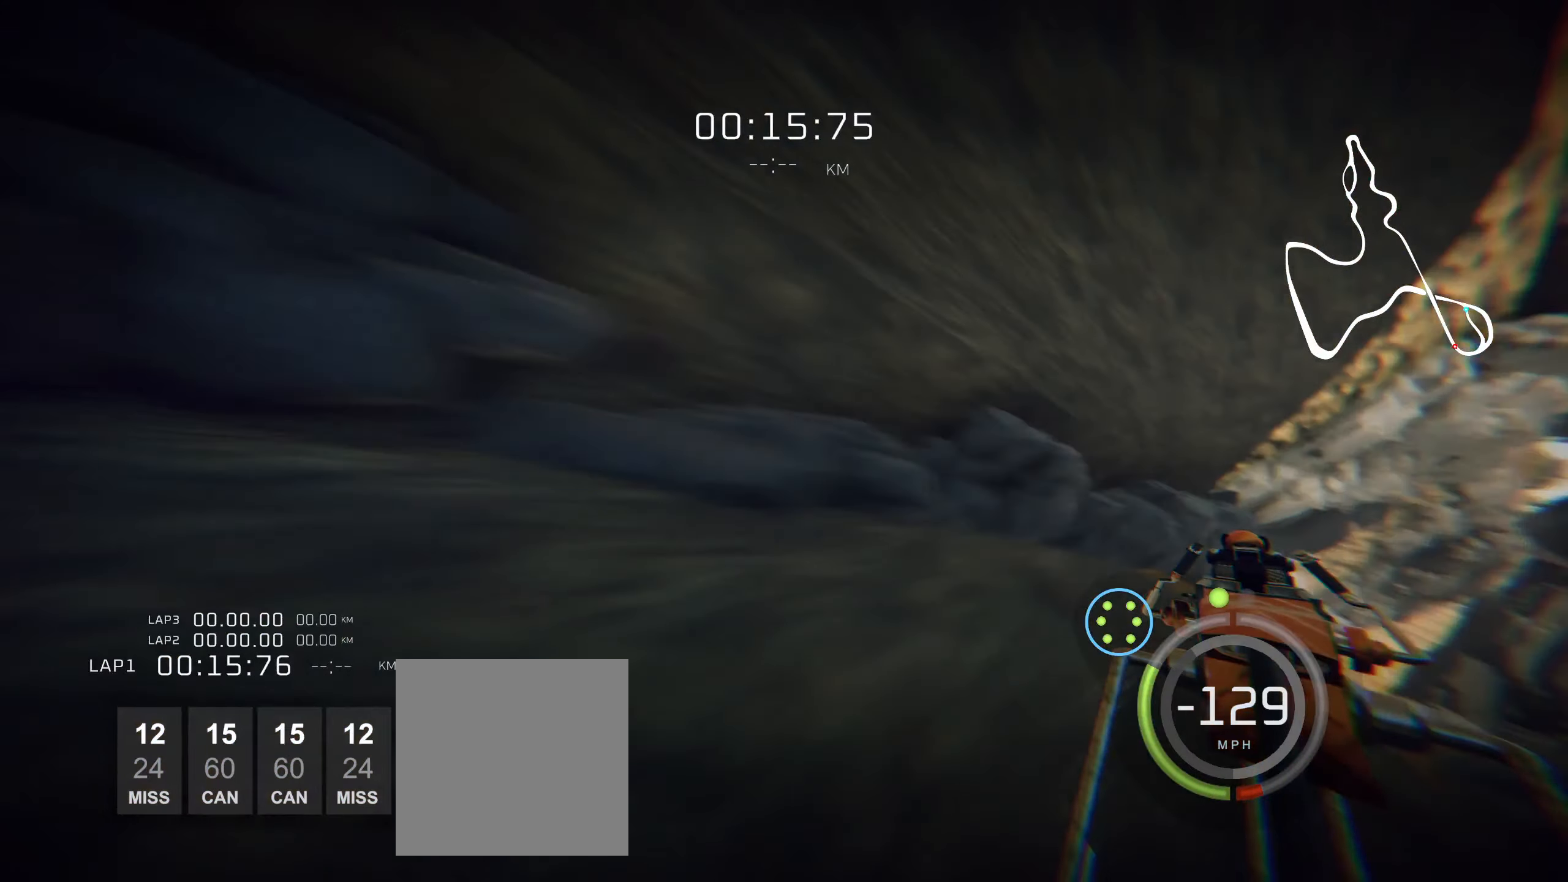
{"dt_ms": 500, "buttons": ["L2"], "left_stick": "right", "events": [[150, "left_stick", "left"], [417, "left_stick", "right"]]}